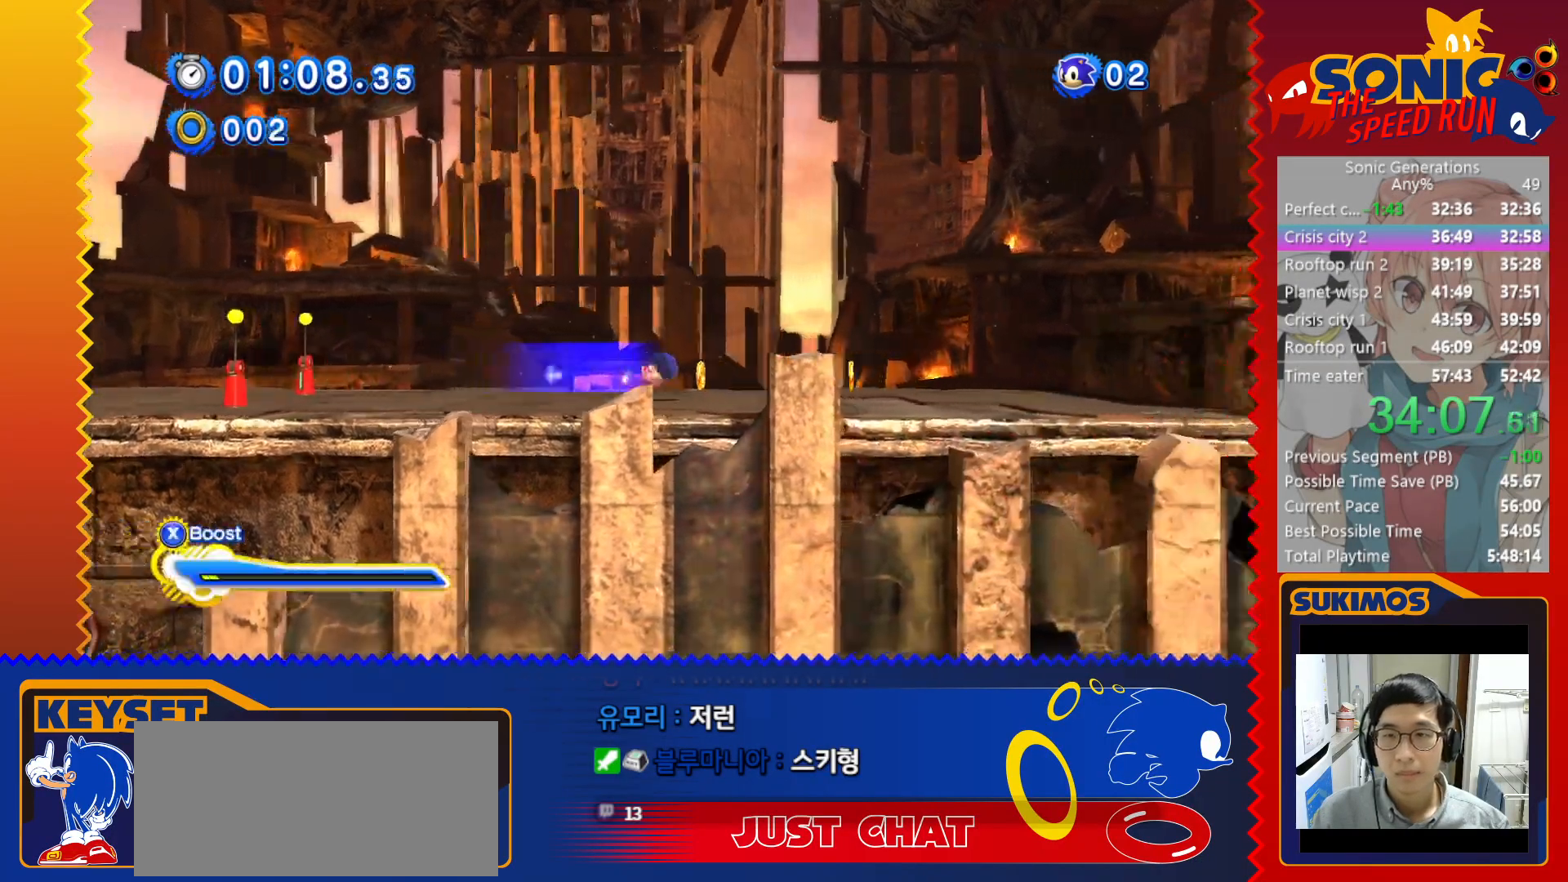
Gameplay with keyboard; each line is a JSON object with the keys held at the frame after it. "events" lists presses ("down") and releases ("up") of "a", "c", "d", "down", "f", "left", "right", "s", "up", "v", "x" and "z" between this image and that frame as [ms after this image, input, new state], when the widget could be followed in between. No other keys are recorded. Mouse input is not recorded.
{"keys": ["right"], "events": [[266, "c", "down"], [500, "c", "up"]]}
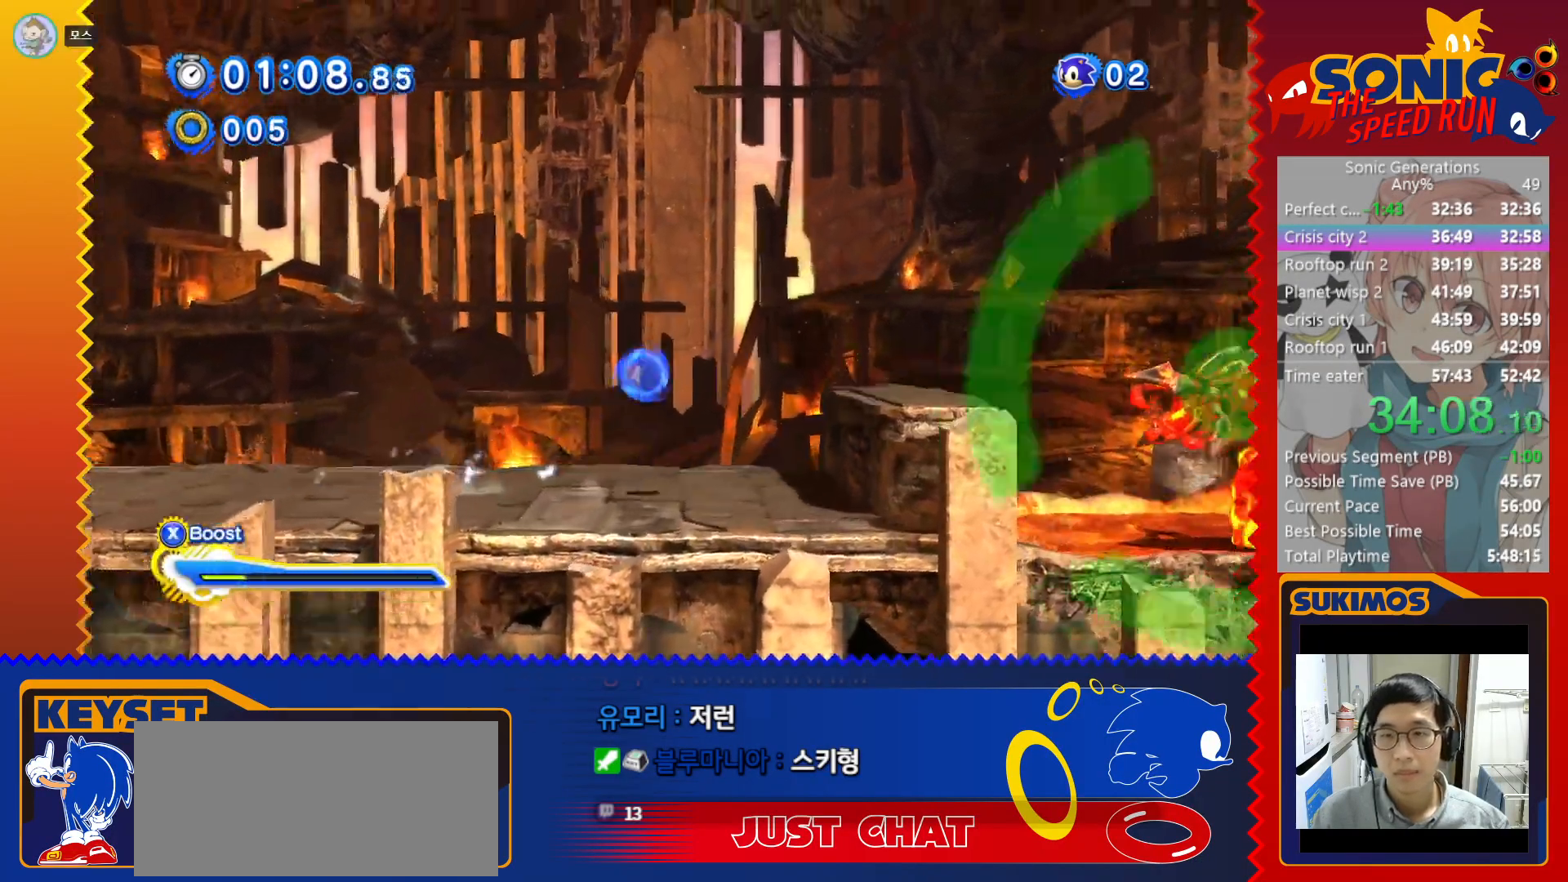
{"keys": ["right"], "events": [[116, "c", "down"], [200, "c", "up"]]}
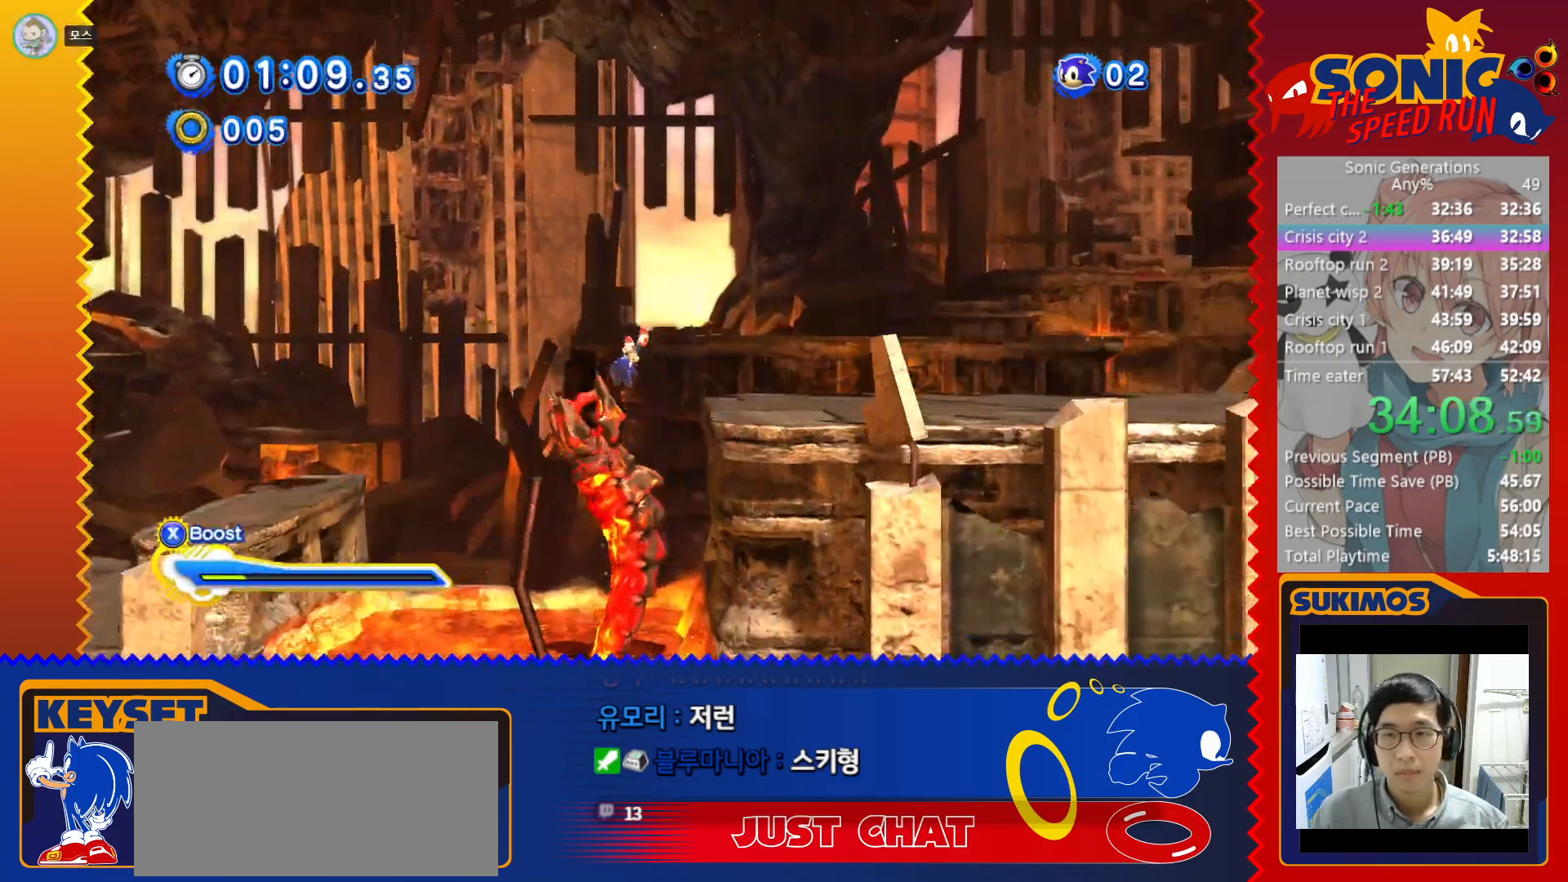
{"keys": ["down", "right", "x"], "events": [[250, "v", "down"], [316, "v", "up"], [433, "down", "down"], [483, "x", "down"]]}
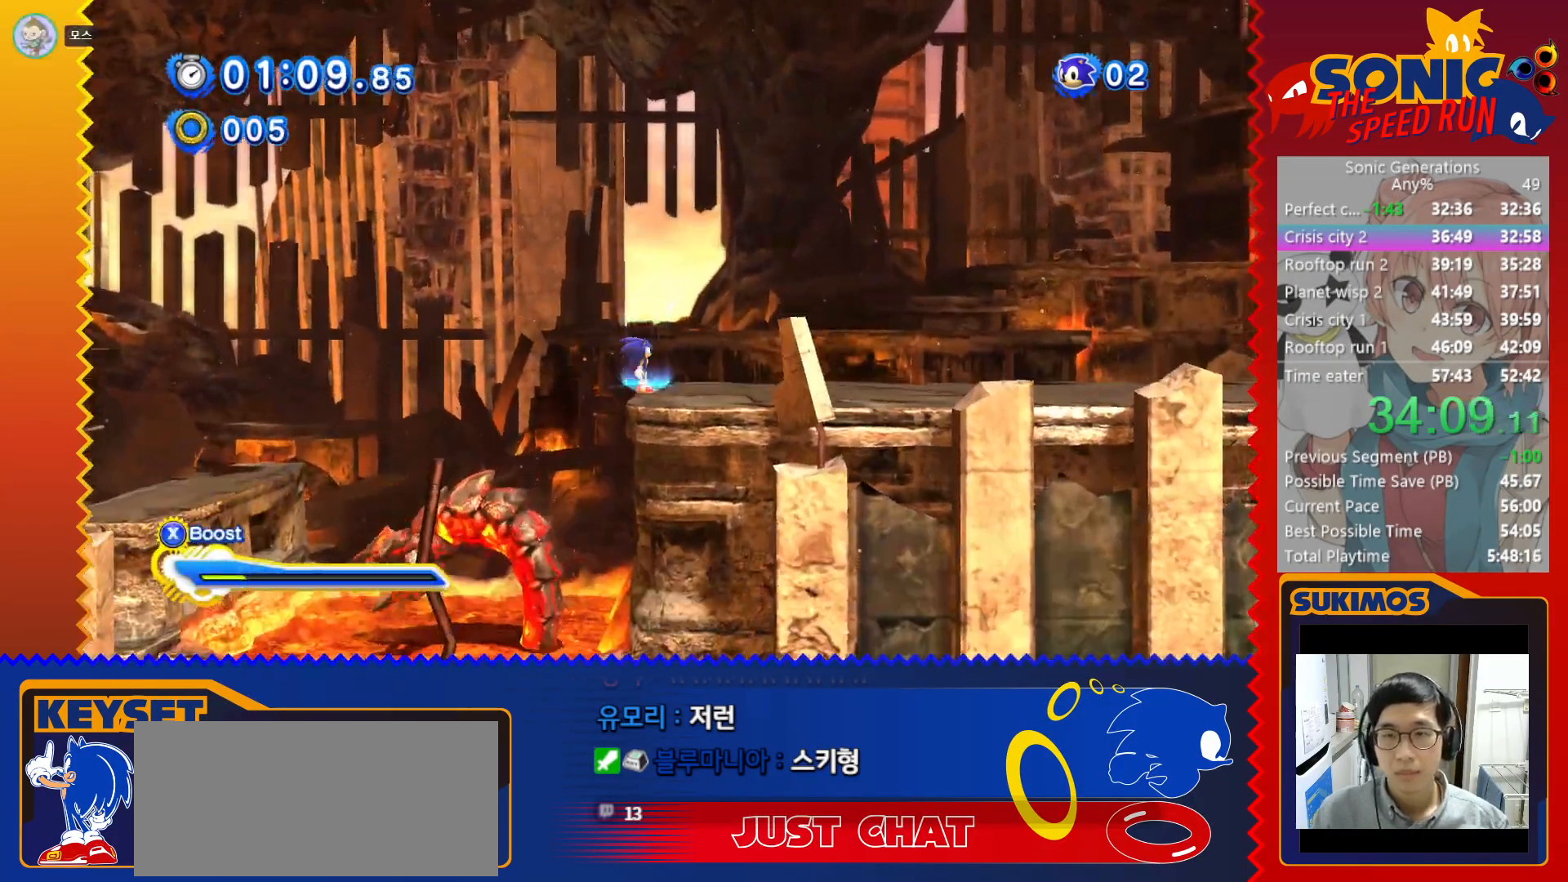
{"keys": ["up", "x"], "events": [[150, "down", "up"], [233, "up", "down"], [283, "right", "up"]]}
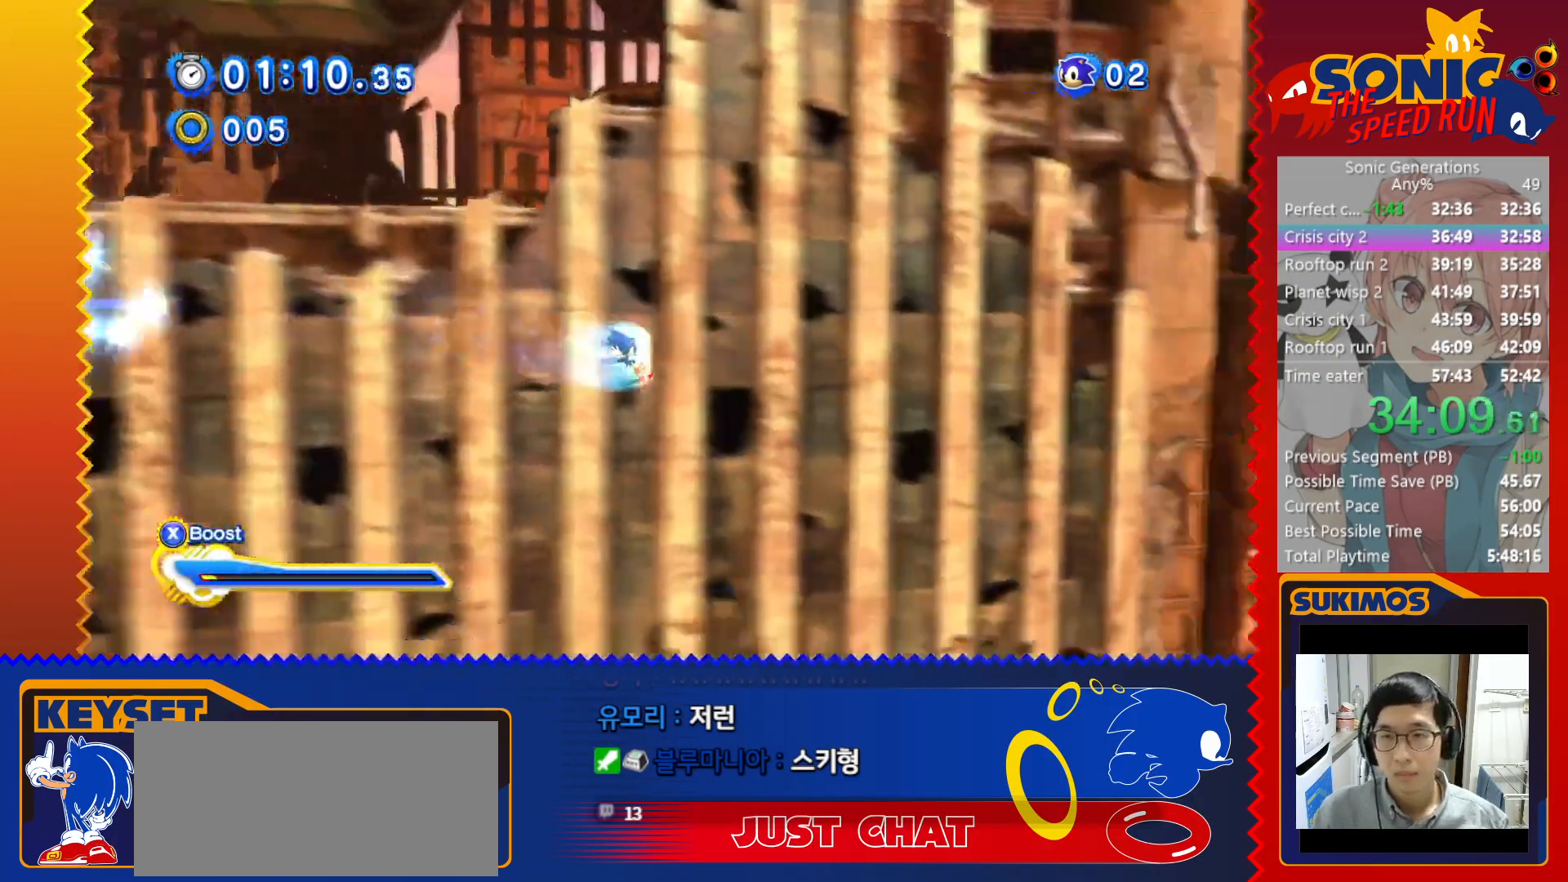
{"keys": ["up", "x"], "events": [[216, "left", "down"], [333, "left", "up"]]}
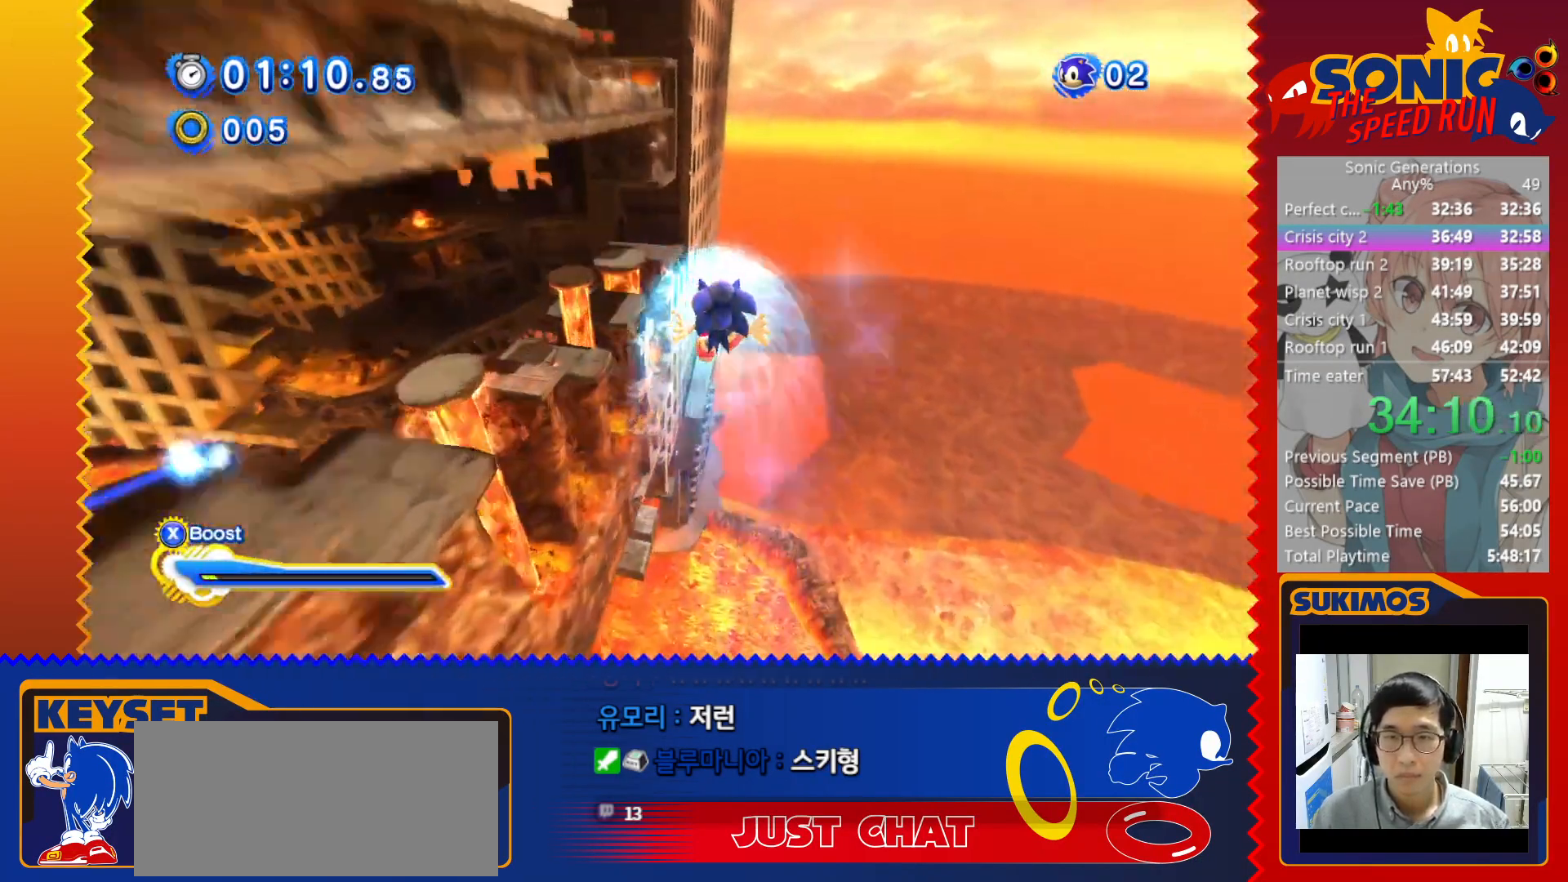
{"keys": ["up", "x"], "events": [[150, "right", "down"], [283, "right", "up"]]}
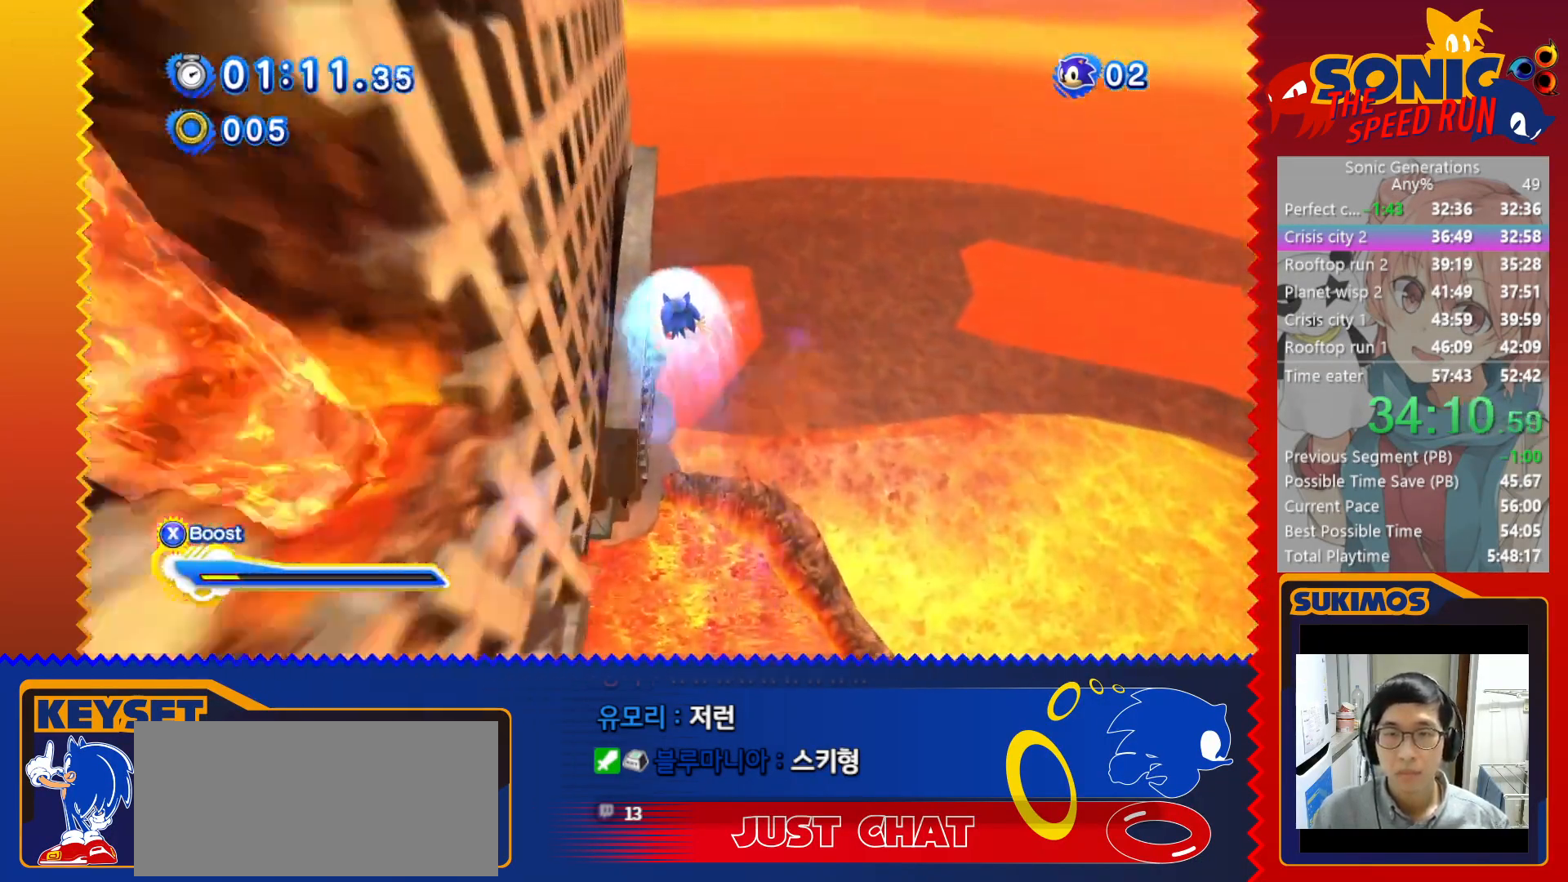
{"keys": ["left"], "events": [[83, "x", "up"], [100, "up", "up"], [333, "left", "down"]]}
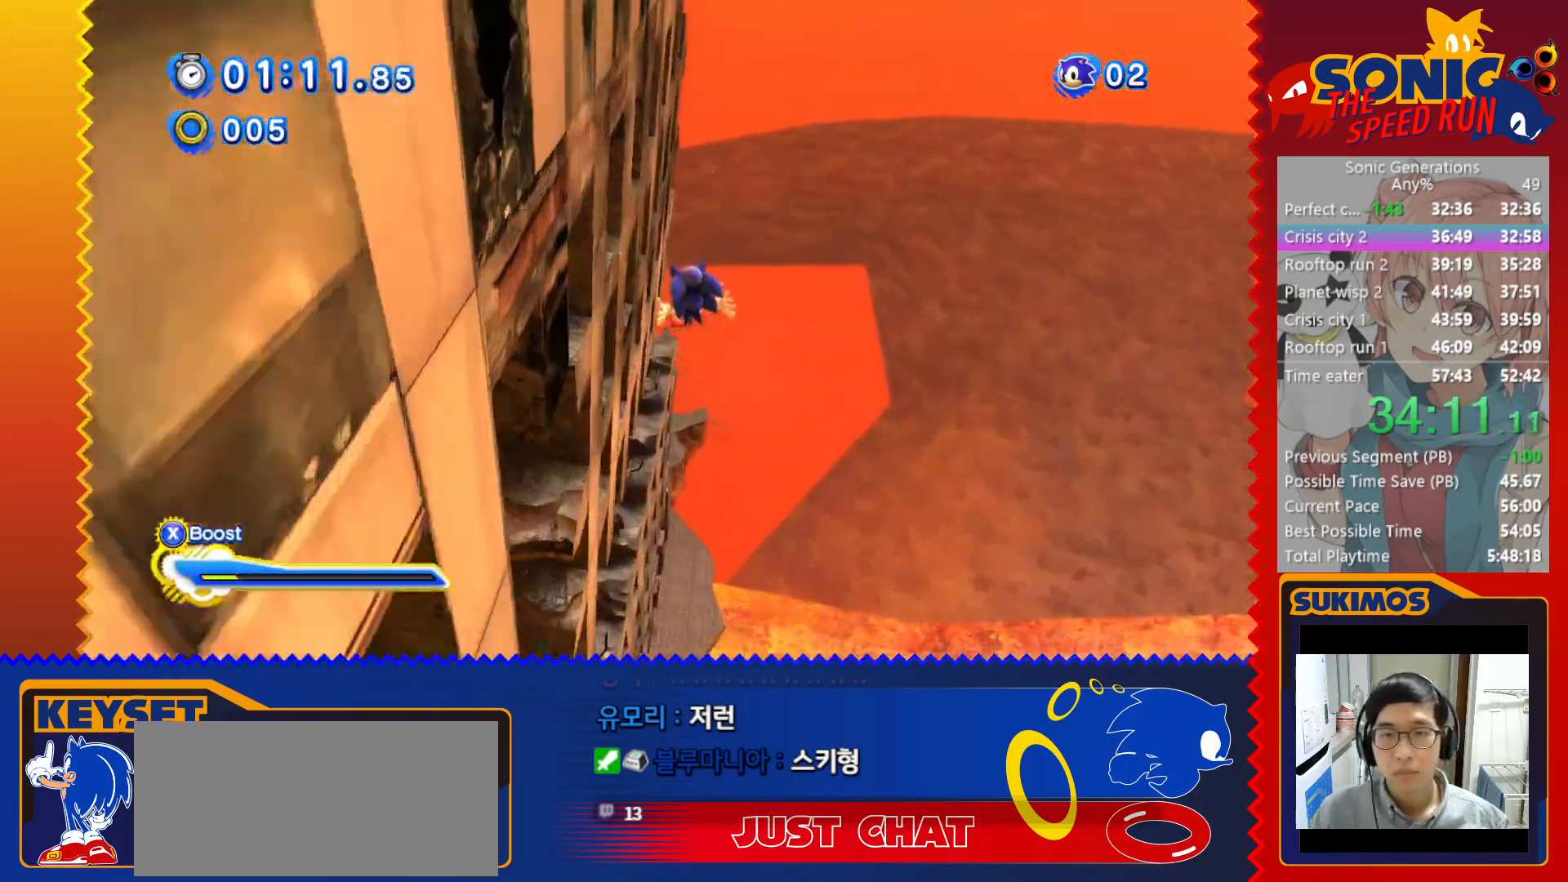
{"keys": ["left"], "events": [[183, "up", "down"], [300, "c", "down"], [366, "c", "up"], [450, "up", "up"]]}
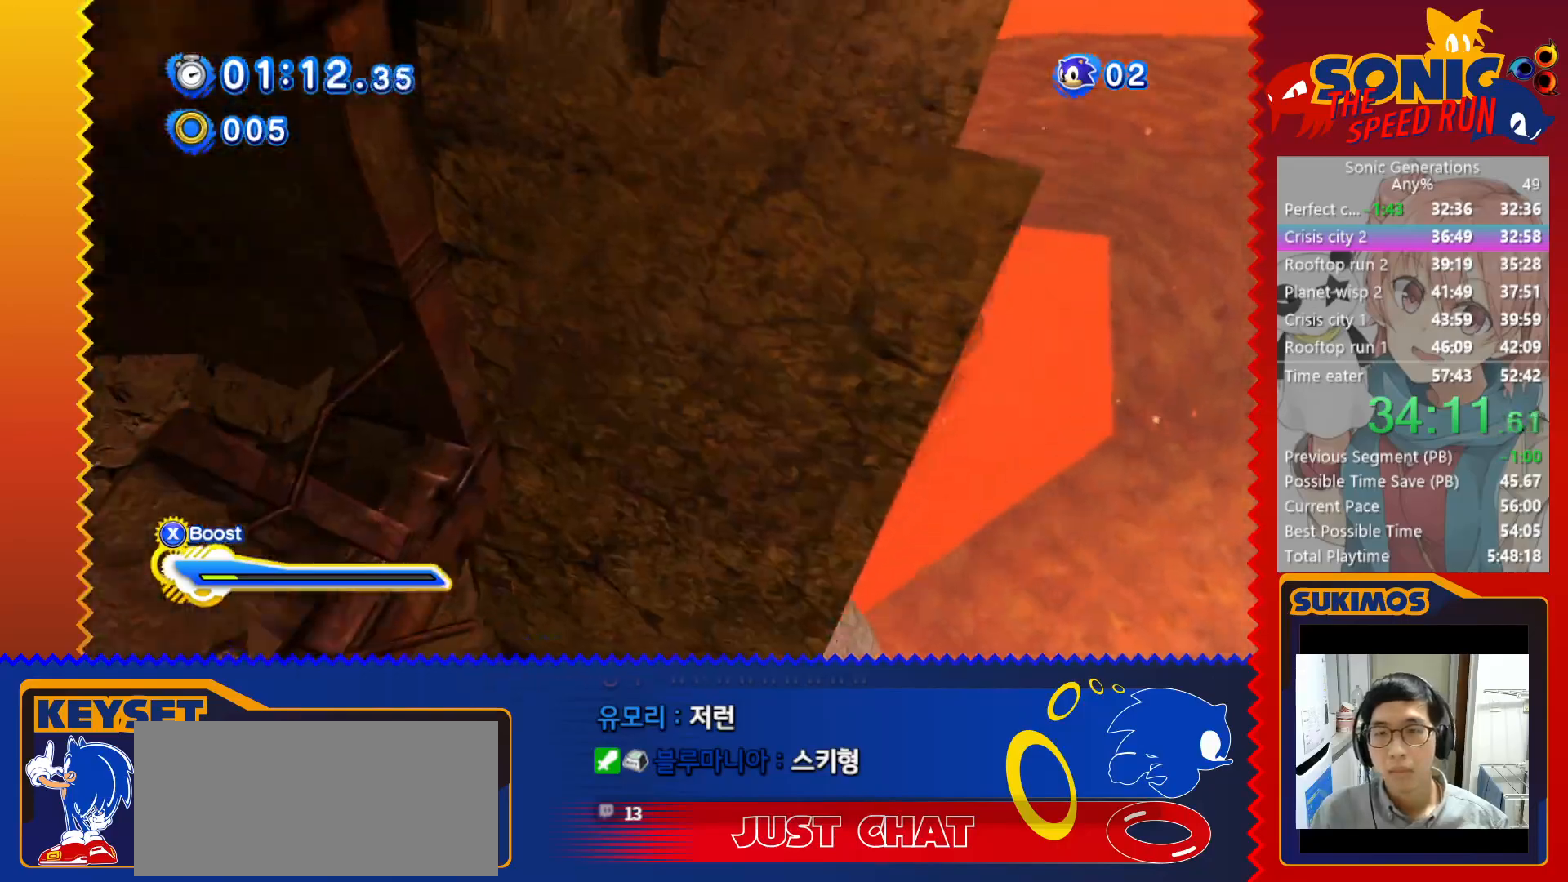
{"keys": ["up"], "events": [[100, "up", "down"], [466, "left", "up"]]}
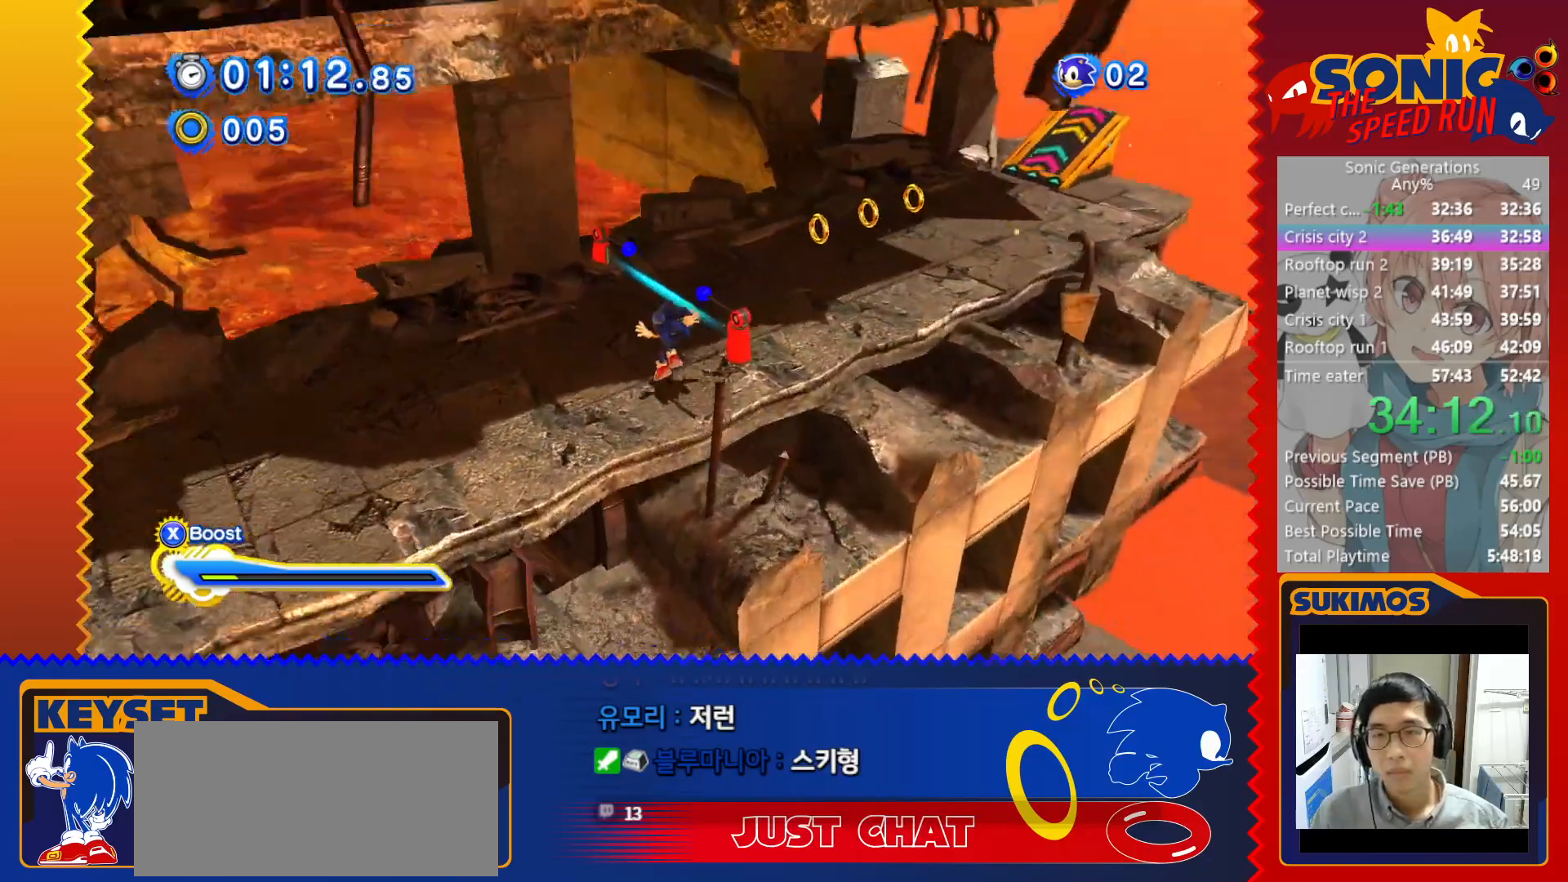
{"keys": ["right"], "events": [[166, "right", "down"], [200, "up", "up"], [316, "down", "down"], [466, "down", "up"]]}
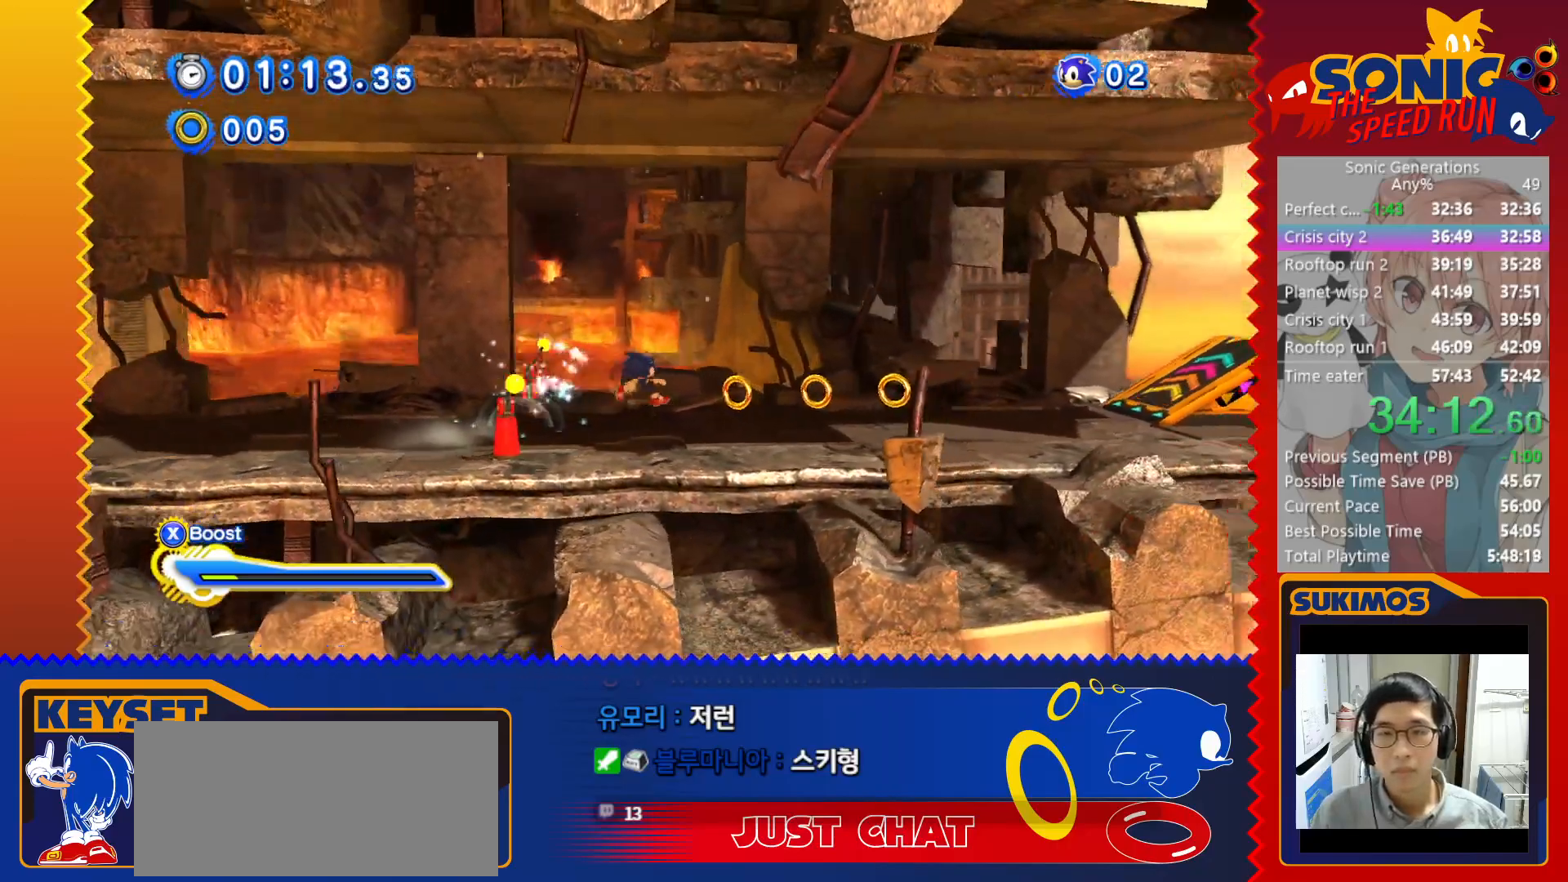
{"keys": ["down", "right"], "events": [[266, "up", "down"], [283, "up", "up"], [400, "down", "down"]]}
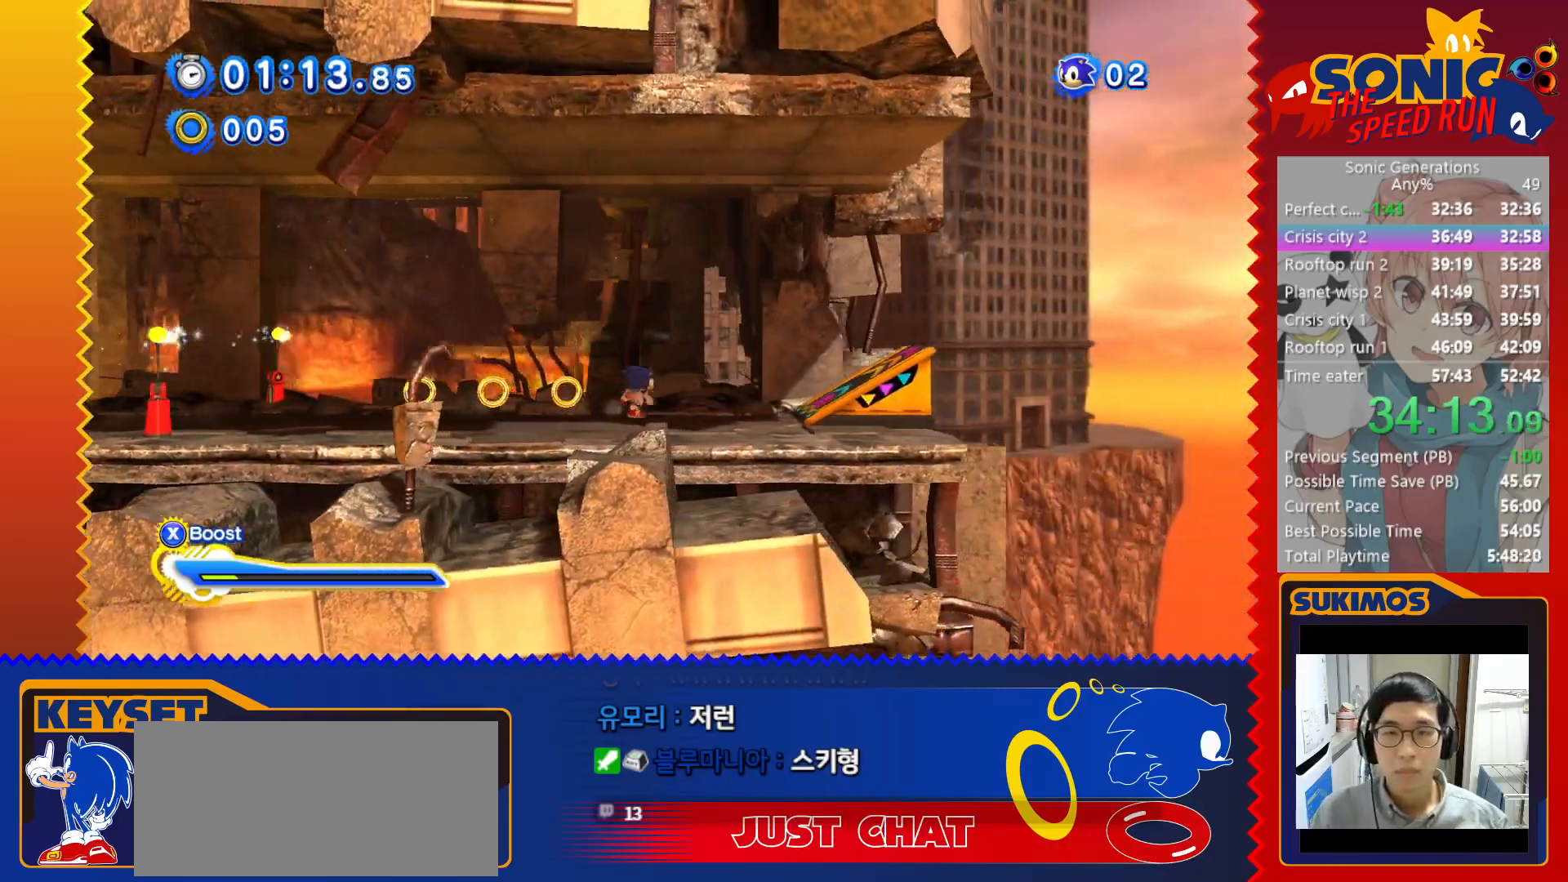
{"keys": ["up"], "events": [[116, "down", "up"], [233, "right", "up"], [300, "up", "down"]]}
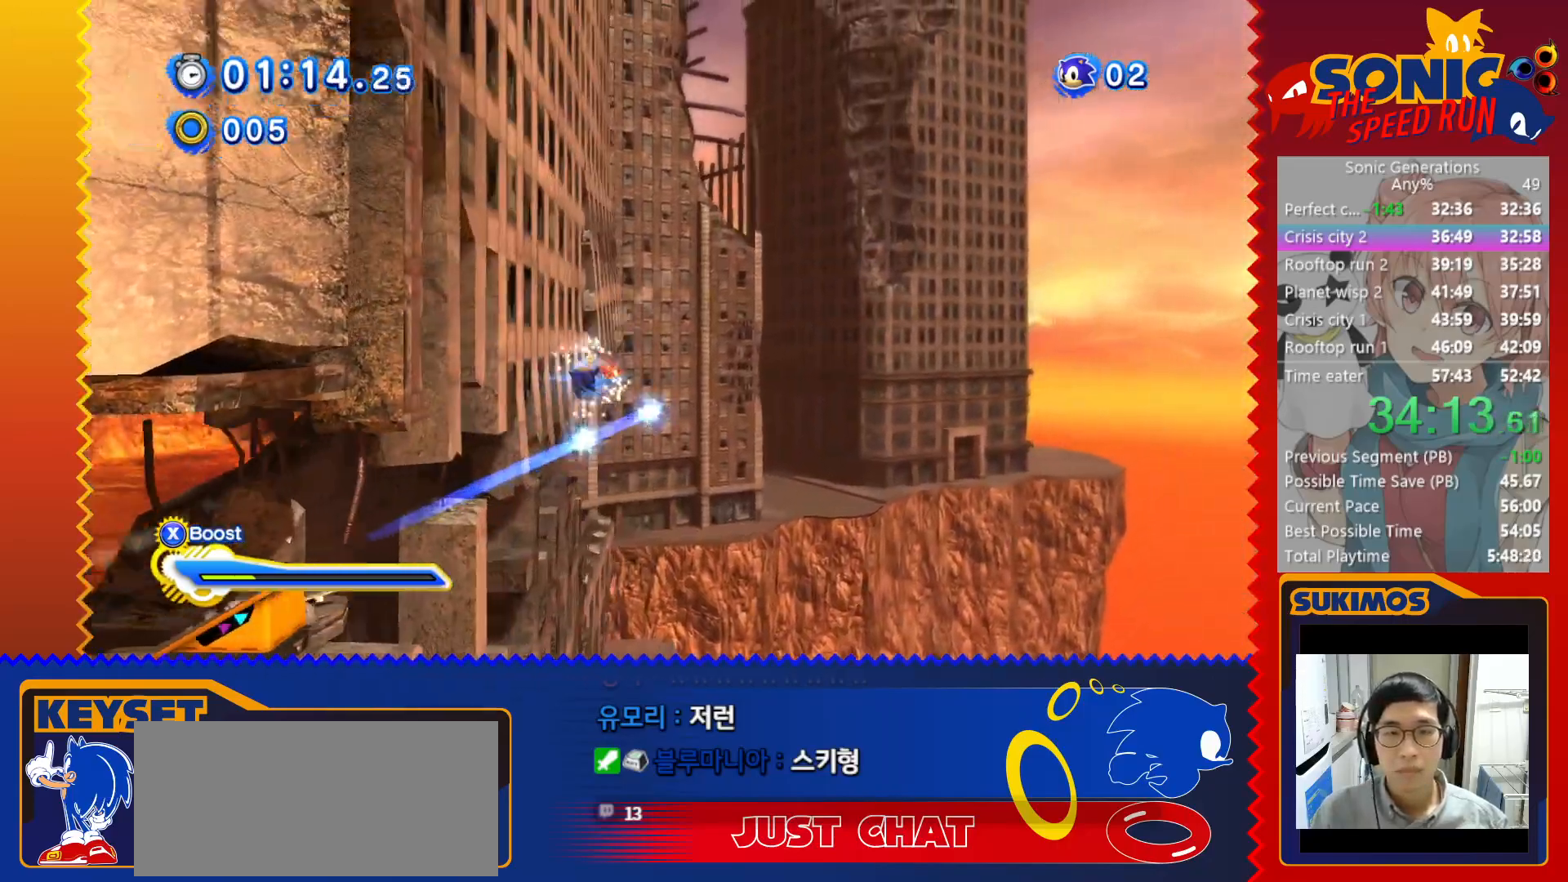
{"keys": ["up"], "events": []}
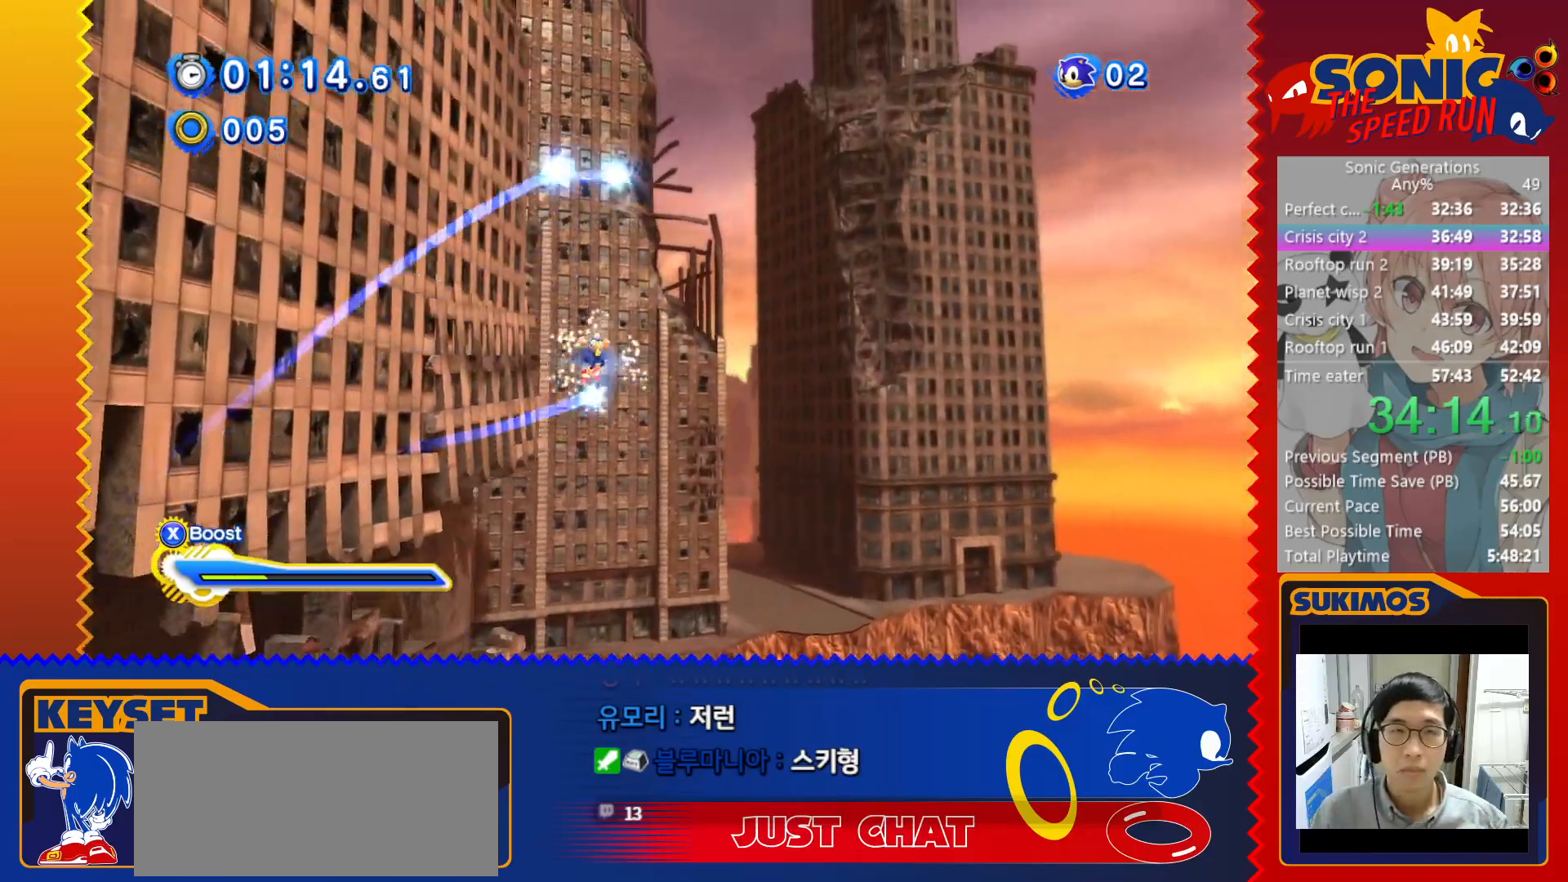
{"keys": [], "events": [[366, "up", "up"], [400, "f", "down"], [400, "s", "down"], [466, "f", "up"], [466, "s", "up"]]}
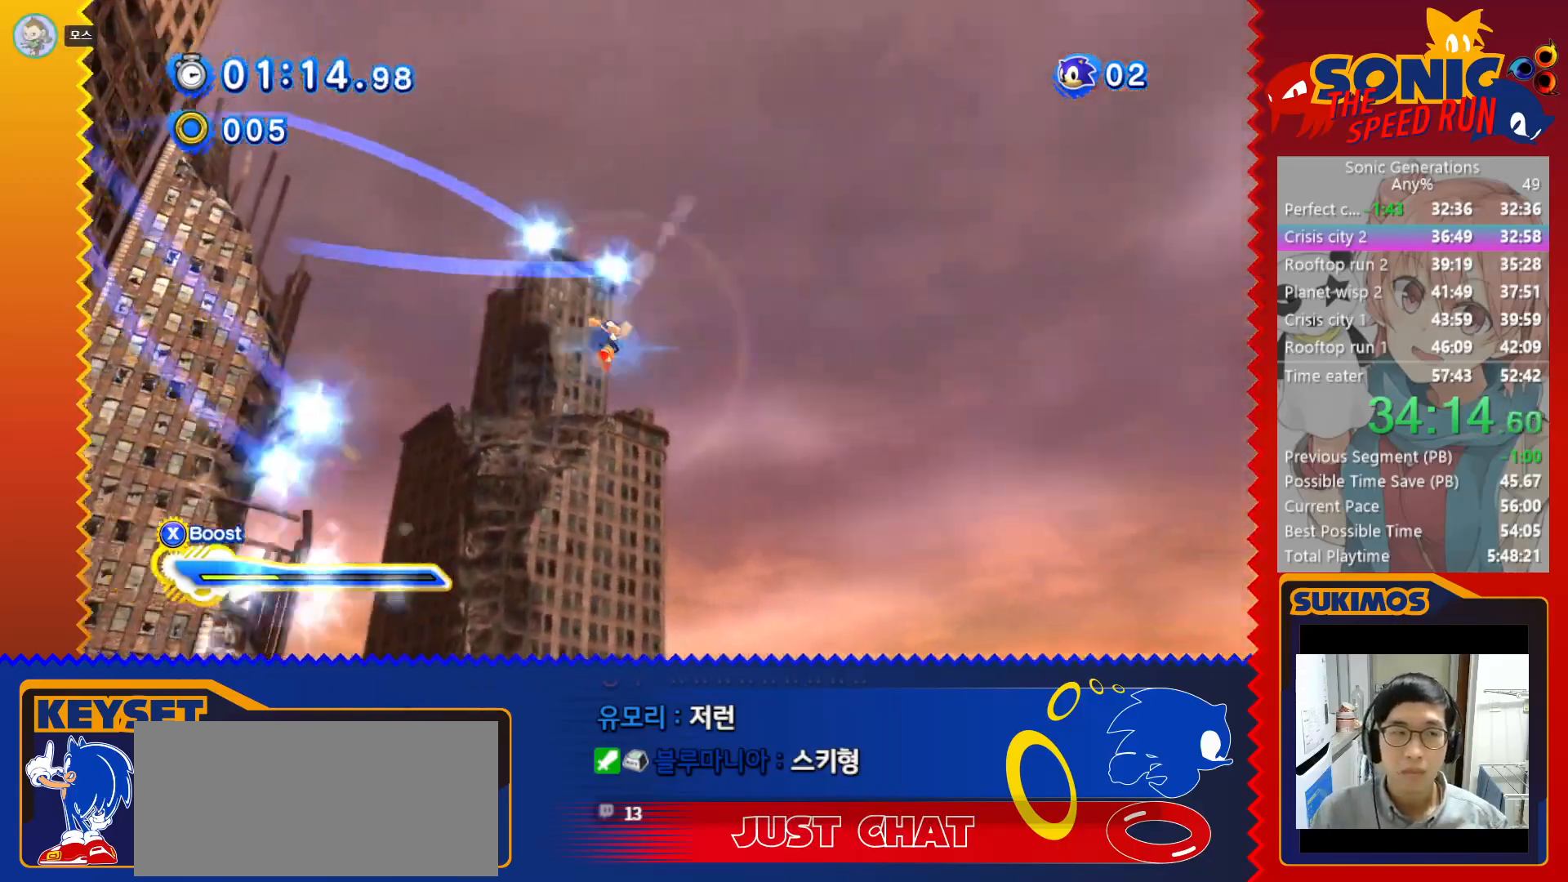
{"keys": ["up"], "events": [[33, "f", "down"], [33, "s", "down"], [83, "f", "up"], [83, "s", "up"], [150, "s", "down"], [166, "f", "down"], [216, "f", "up"], [216, "s", "up"], [283, "f", "down"], [283, "s", "down"], [333, "f", "up"], [333, "s", "up"], [400, "up", "down"]]}
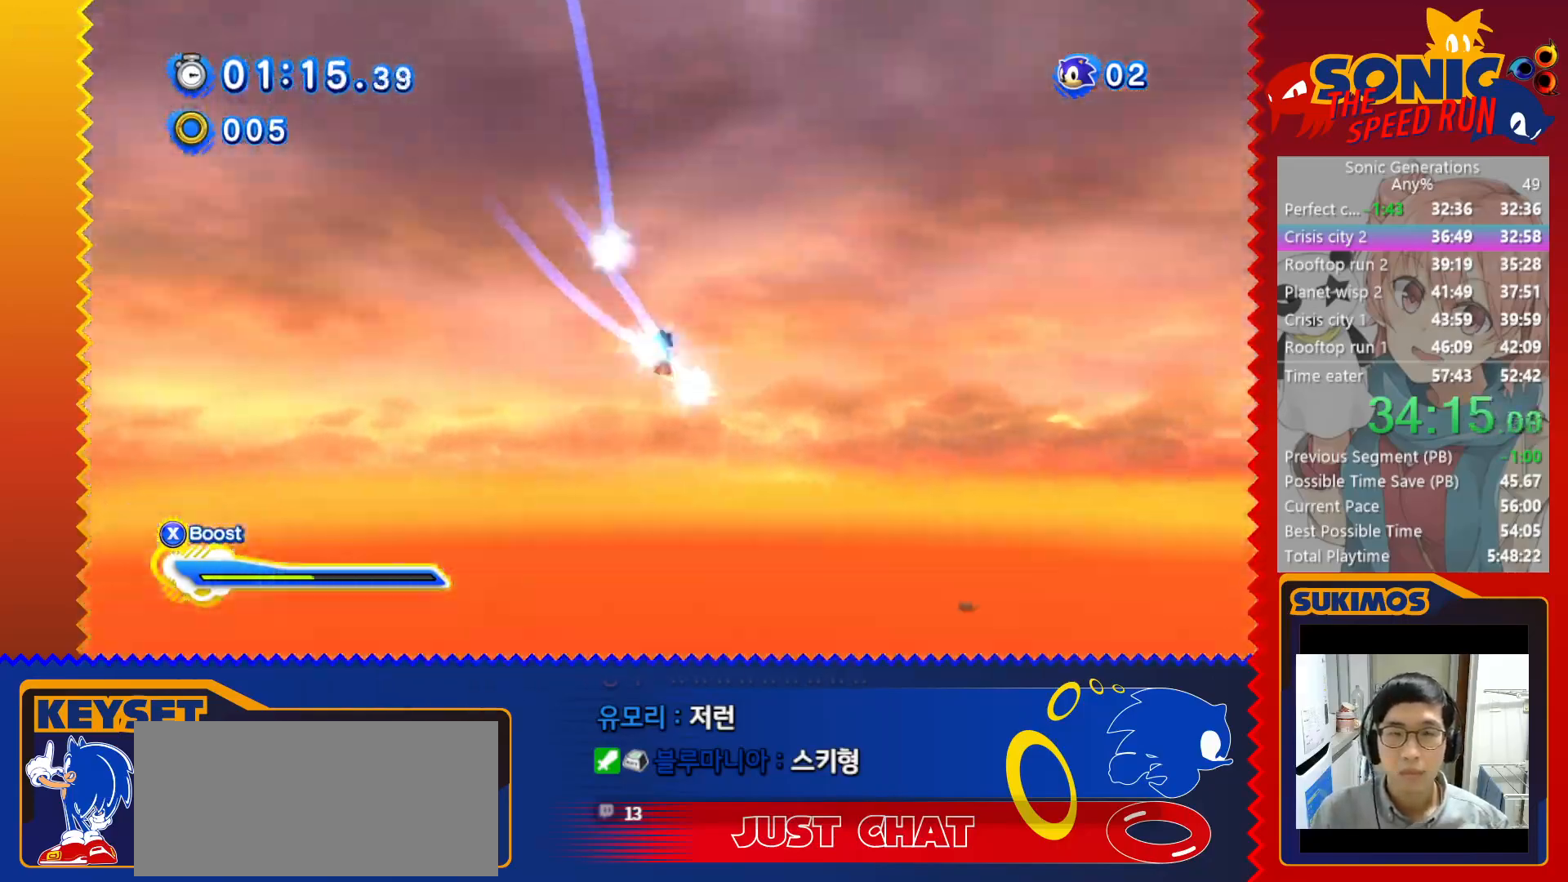
{"keys": ["up"], "events": []}
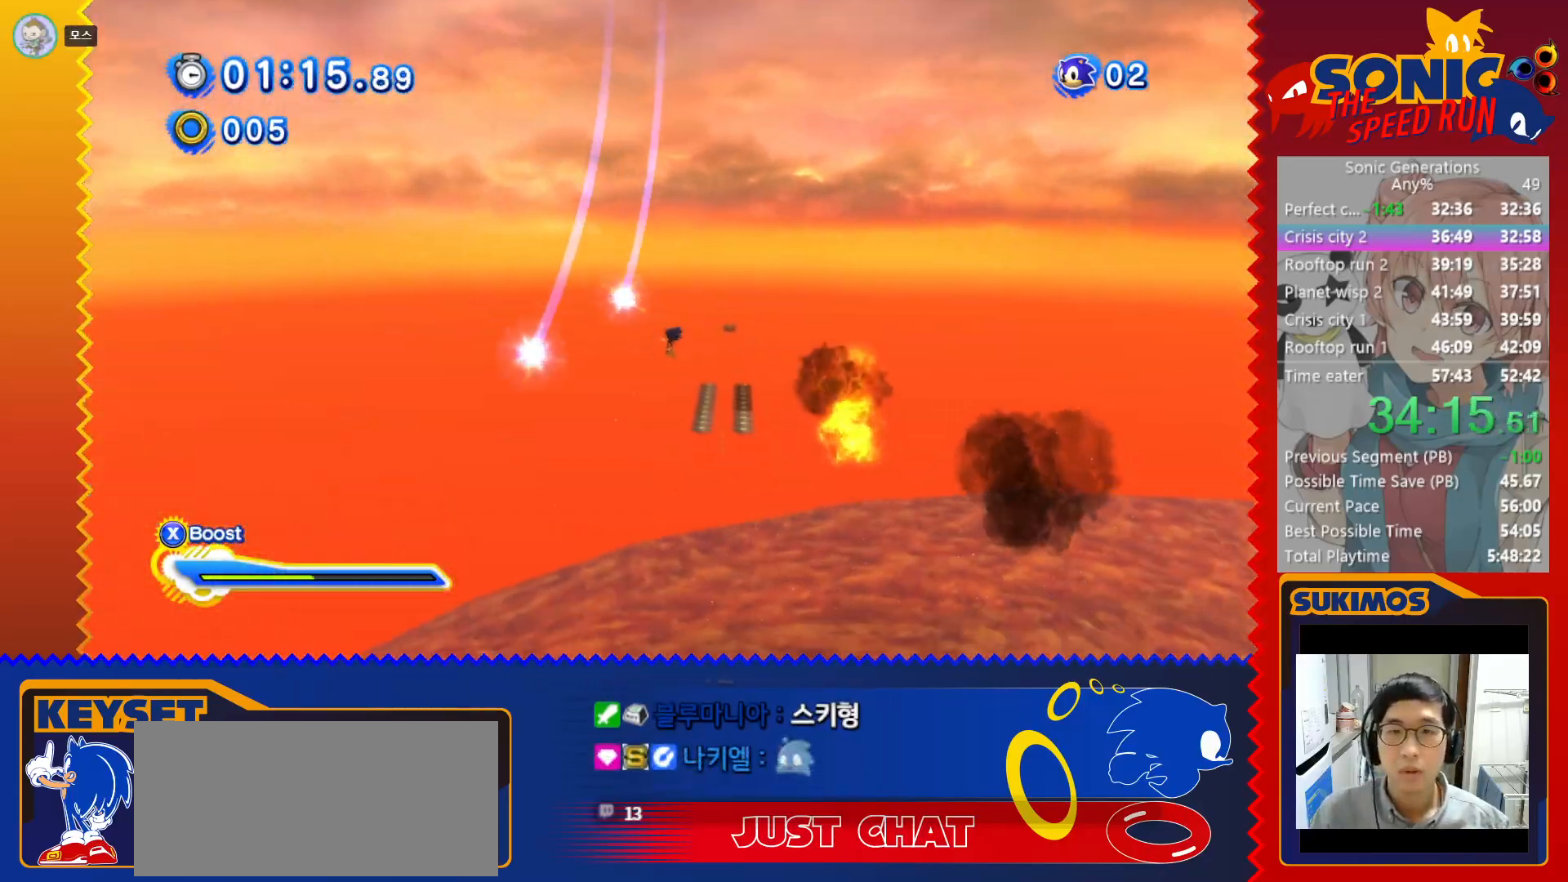
{"keys": ["up"], "events": []}
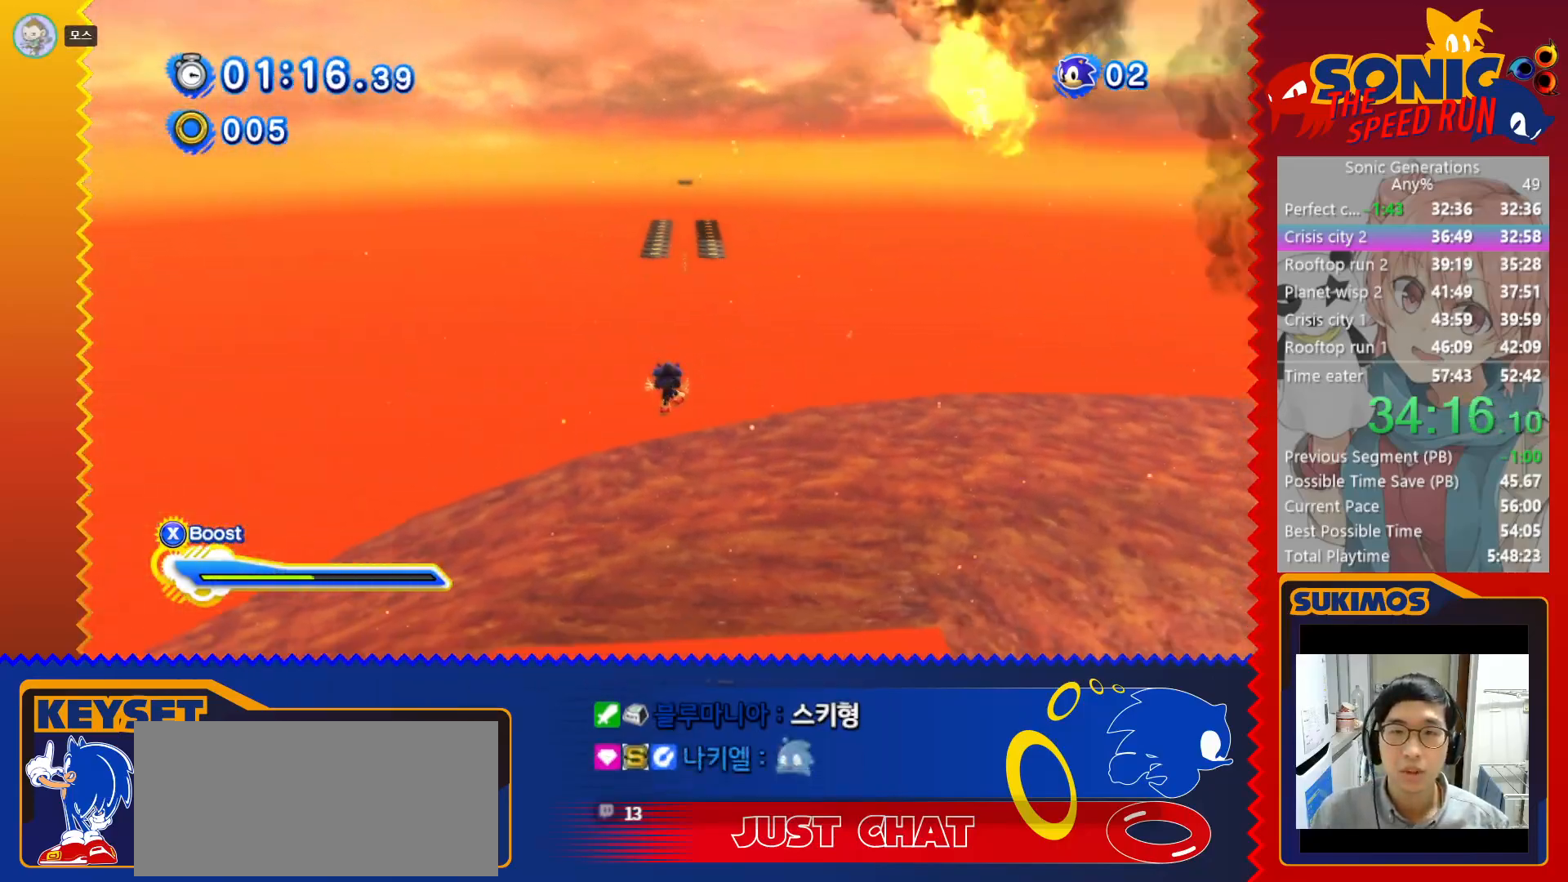
{"keys": ["up", "x"], "events": [[316, "x", "down"]]}
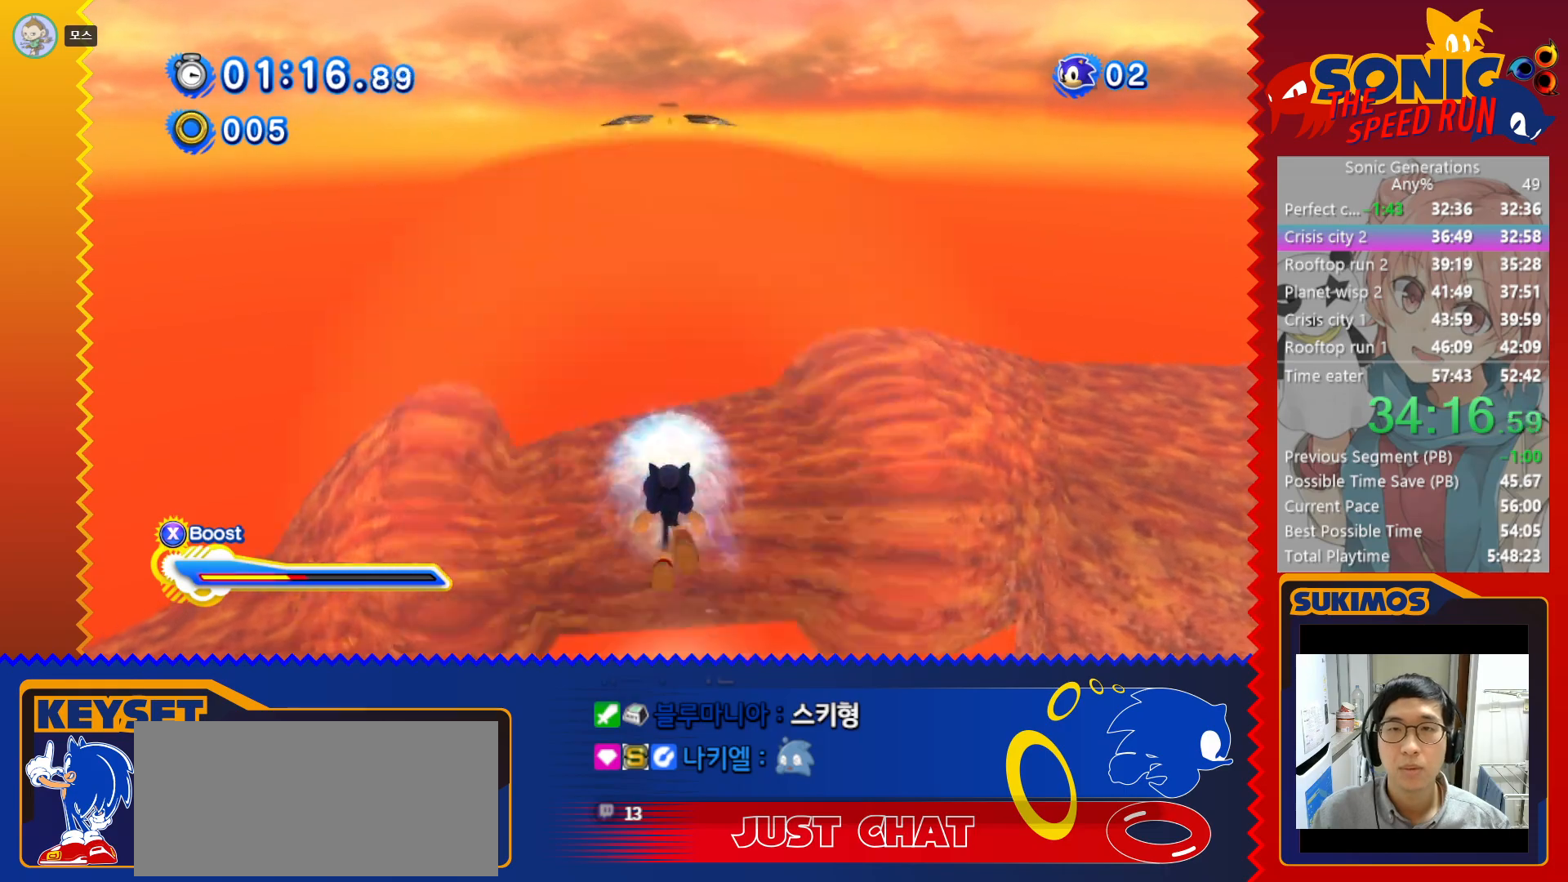
{"keys": ["up", "x"], "events": []}
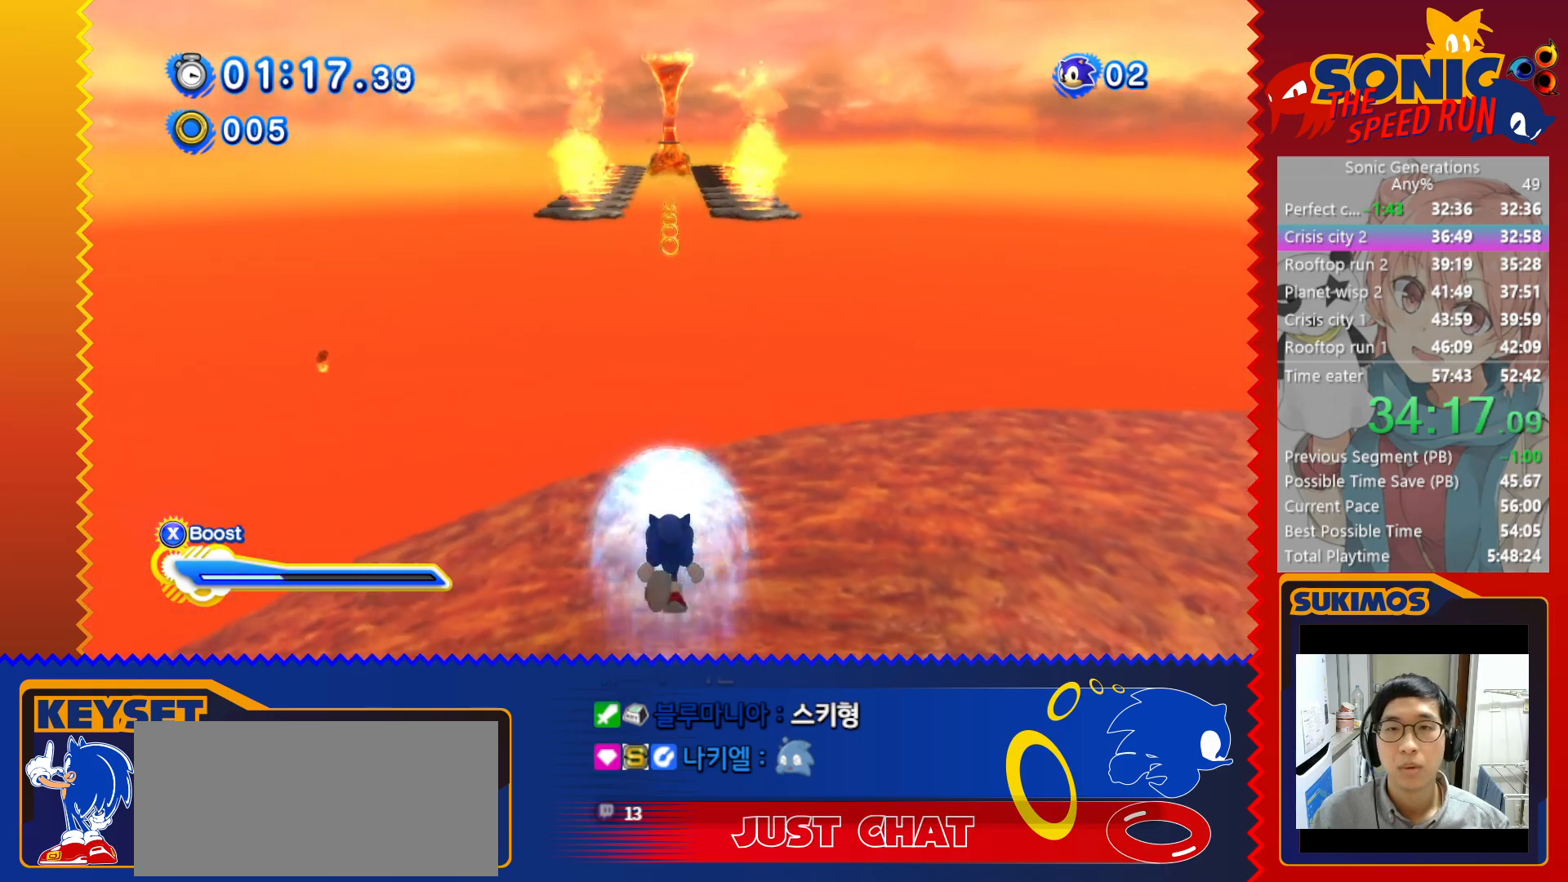
{"keys": ["right", "x", "z"], "events": [[216, "left", "down"], [216, "up", "up"], [216, "z", "down"], [283, "left", "up"], [283, "right", "down"]]}
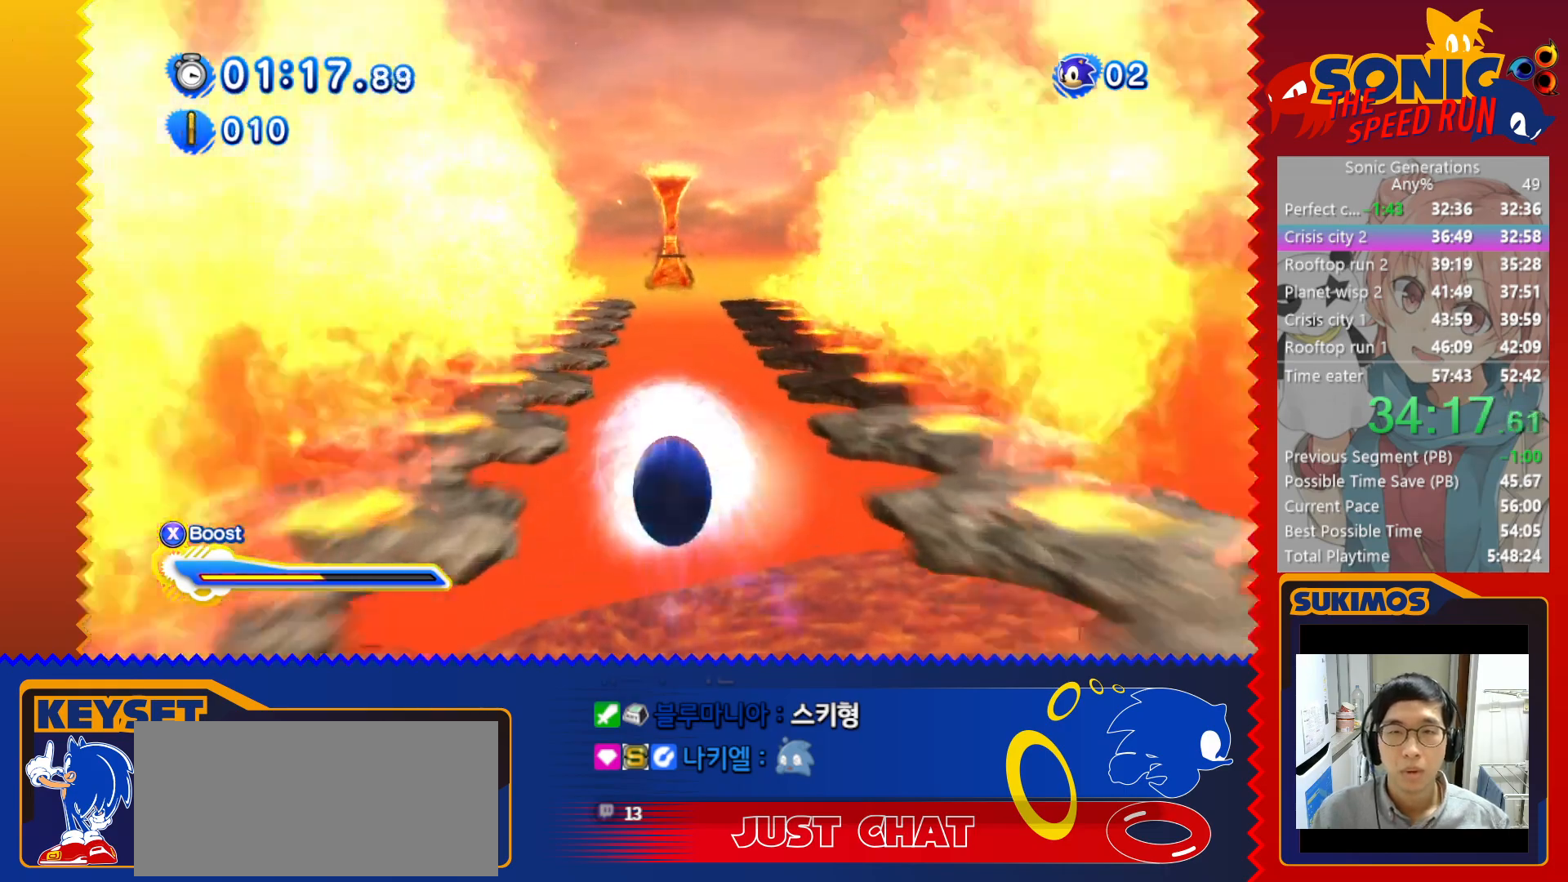
{"keys": ["right", "x", "z"], "events": []}
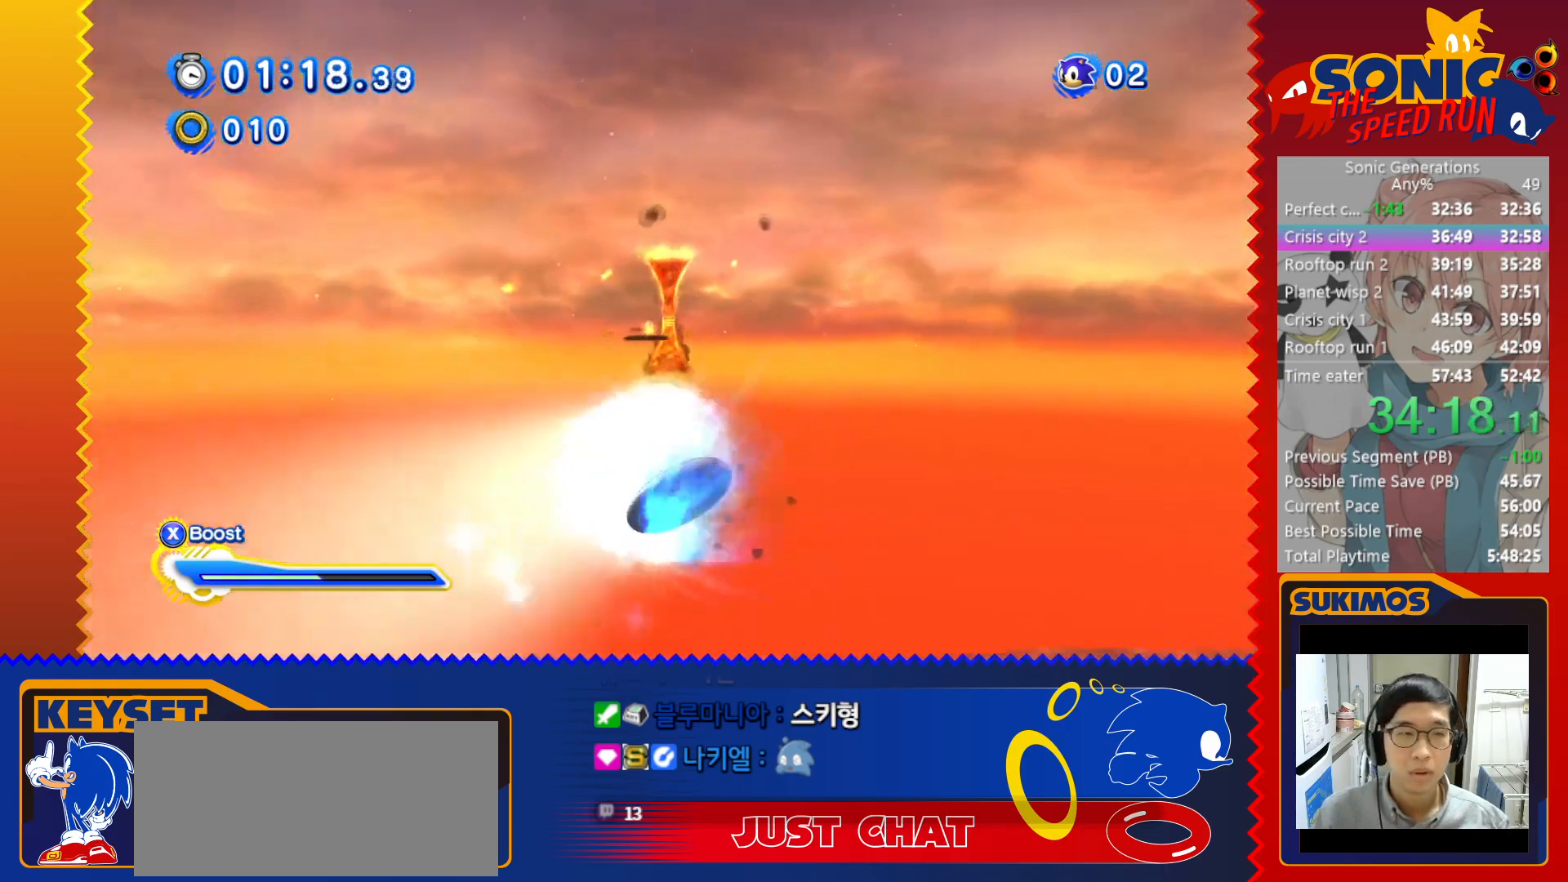
{"keys": ["right", "x", "z"], "events": []}
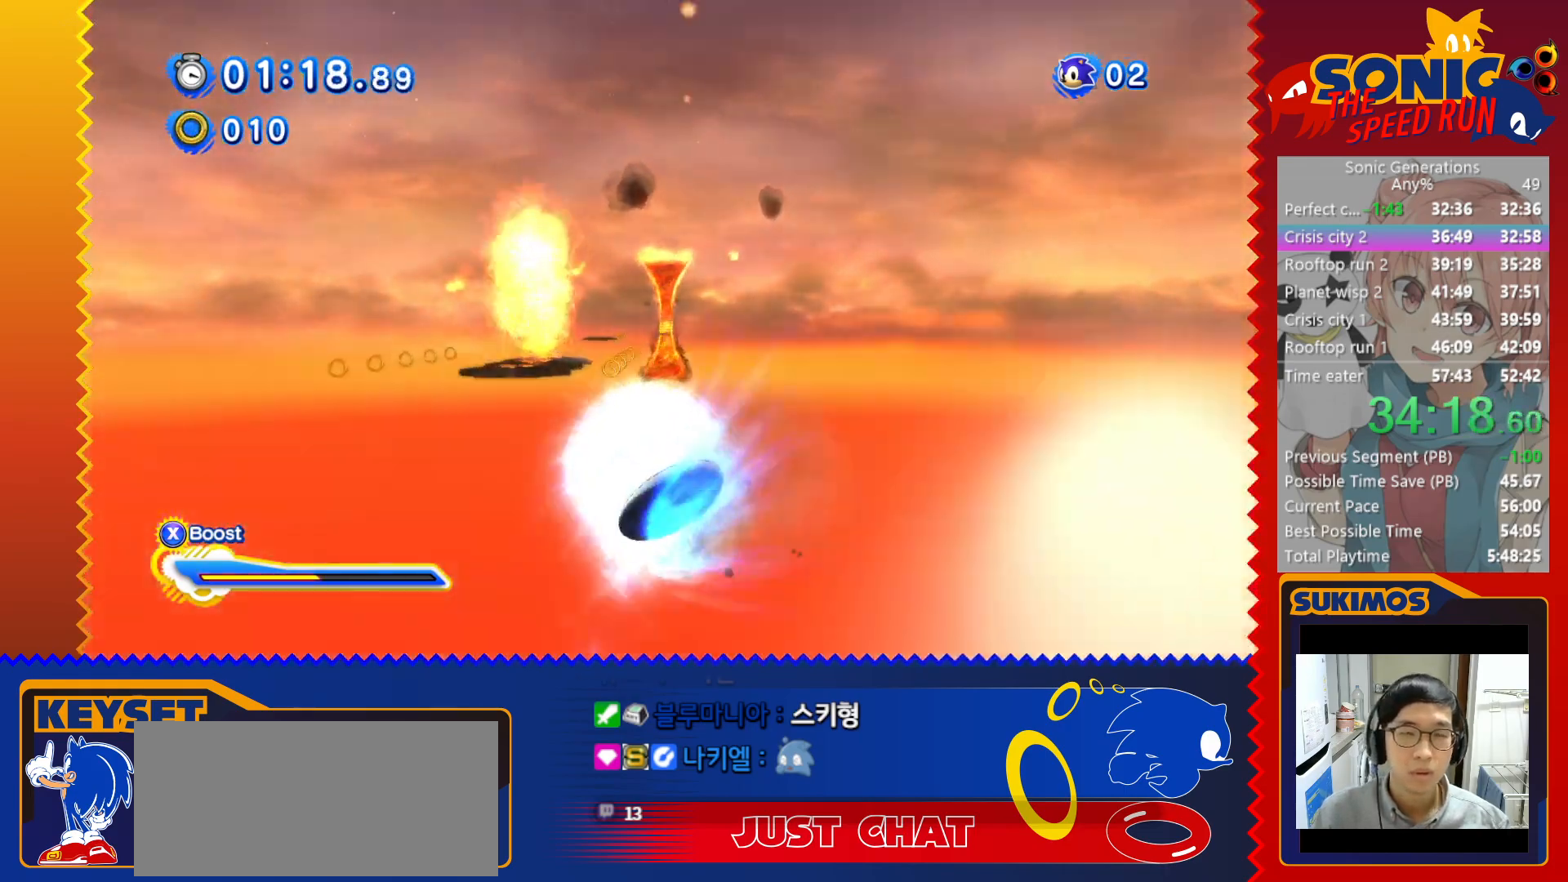
{"keys": ["right", "x", "z"], "events": []}
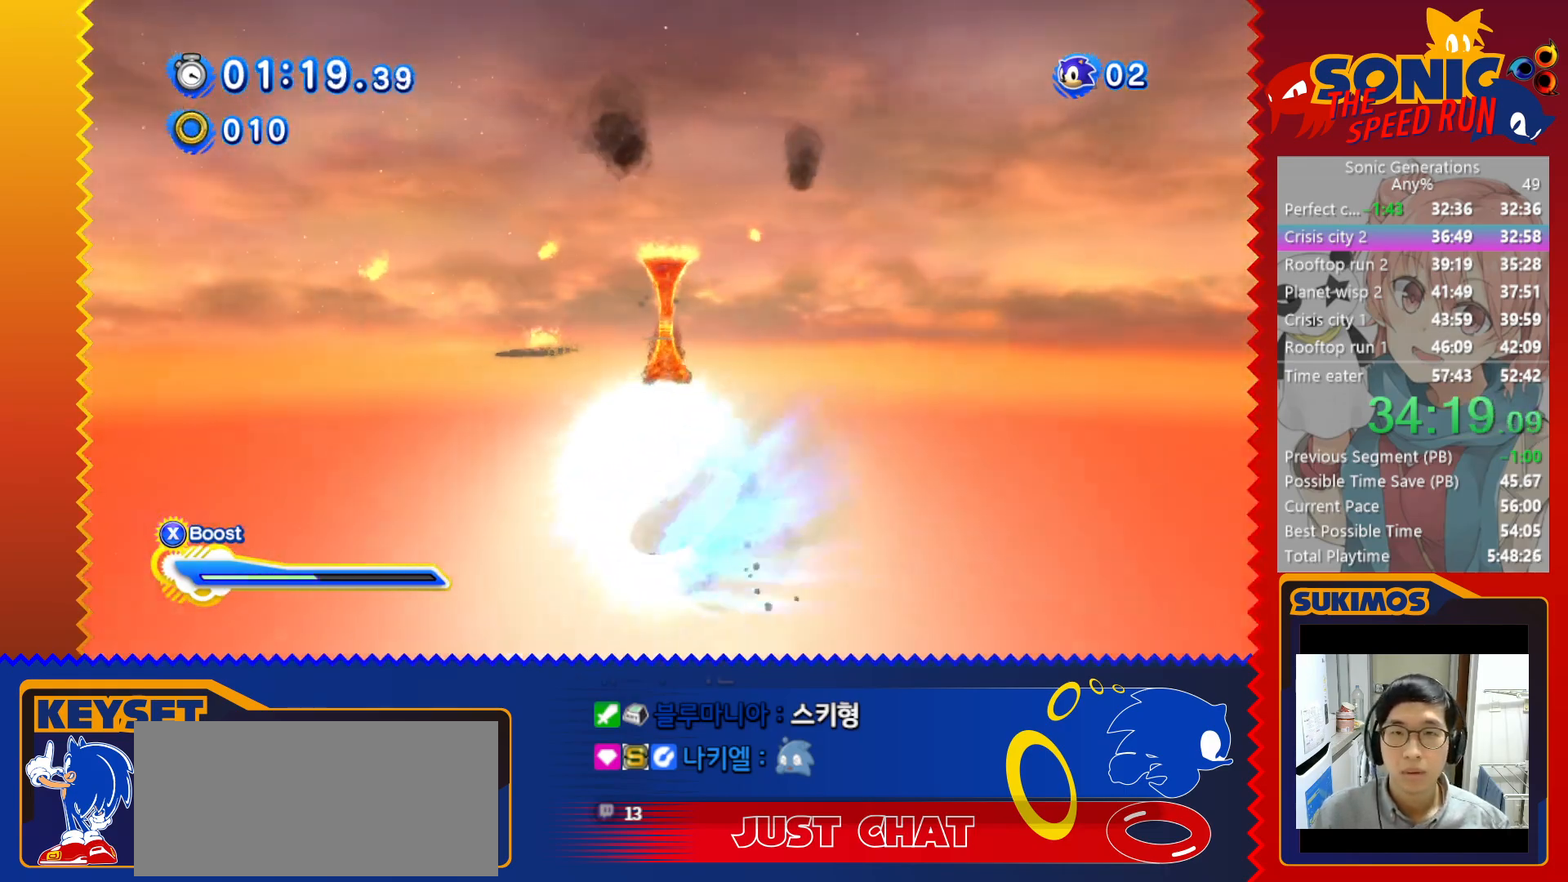
{"keys": ["right", "x", "z"], "events": []}
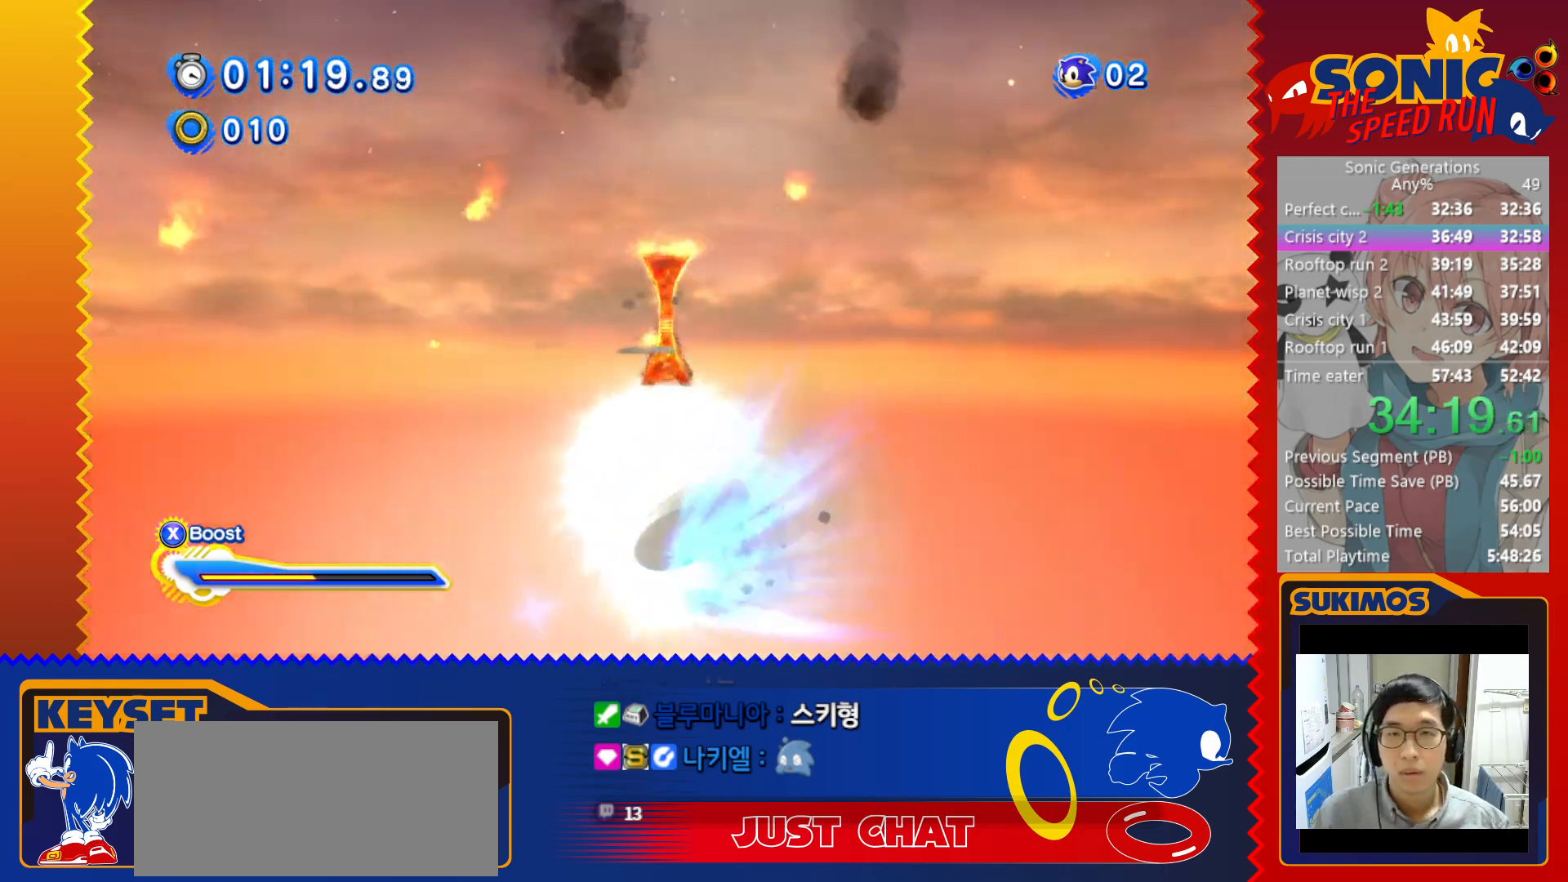
{"keys": ["right", "x", "z"], "events": []}
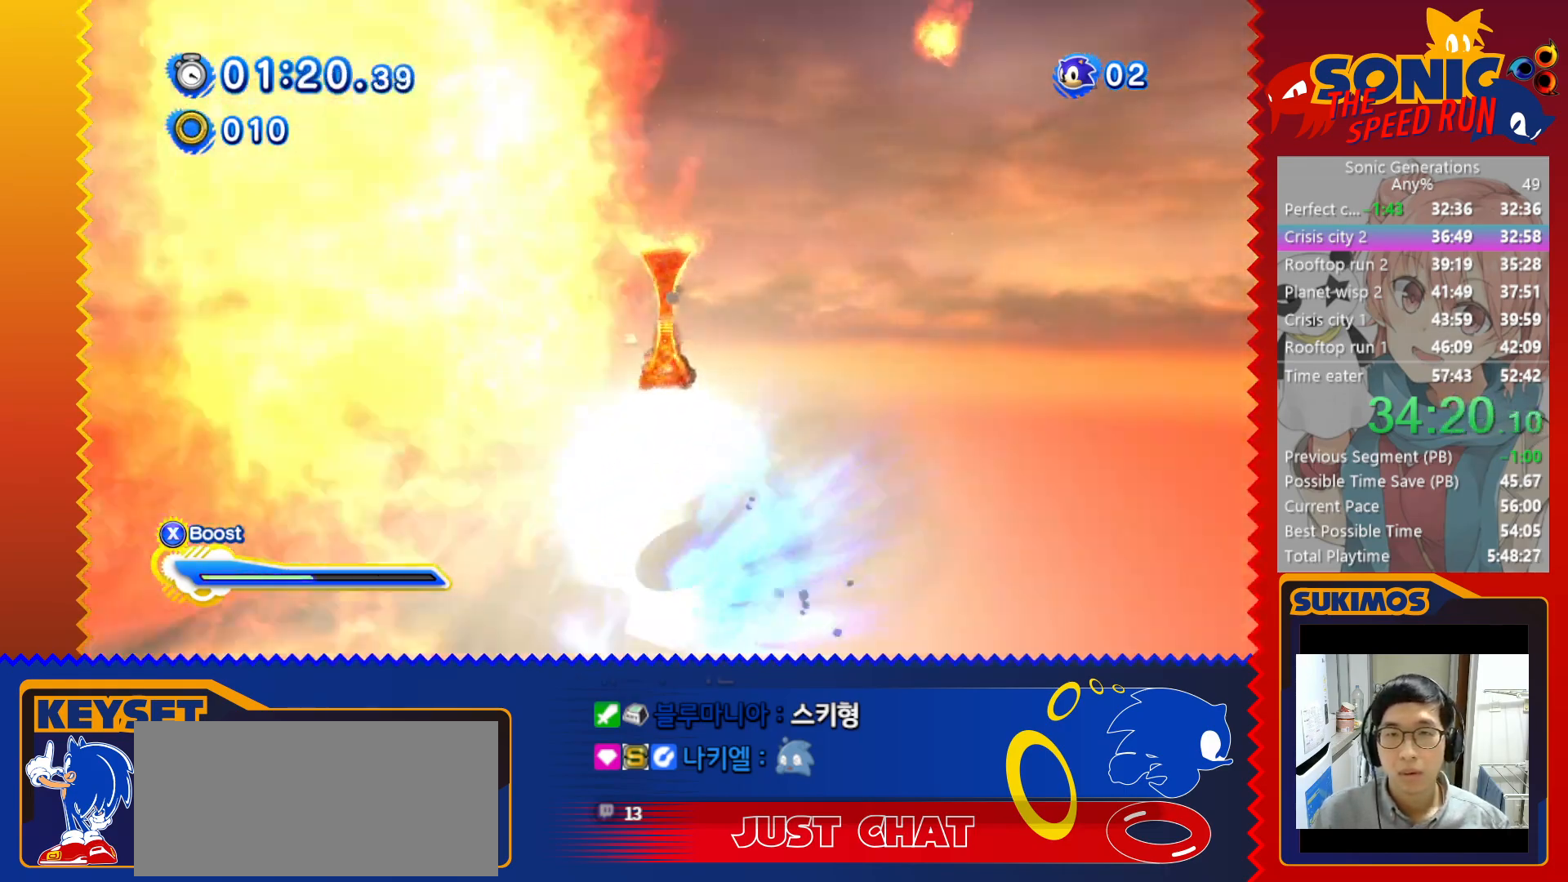
{"keys": ["right", "x", "z"], "events": []}
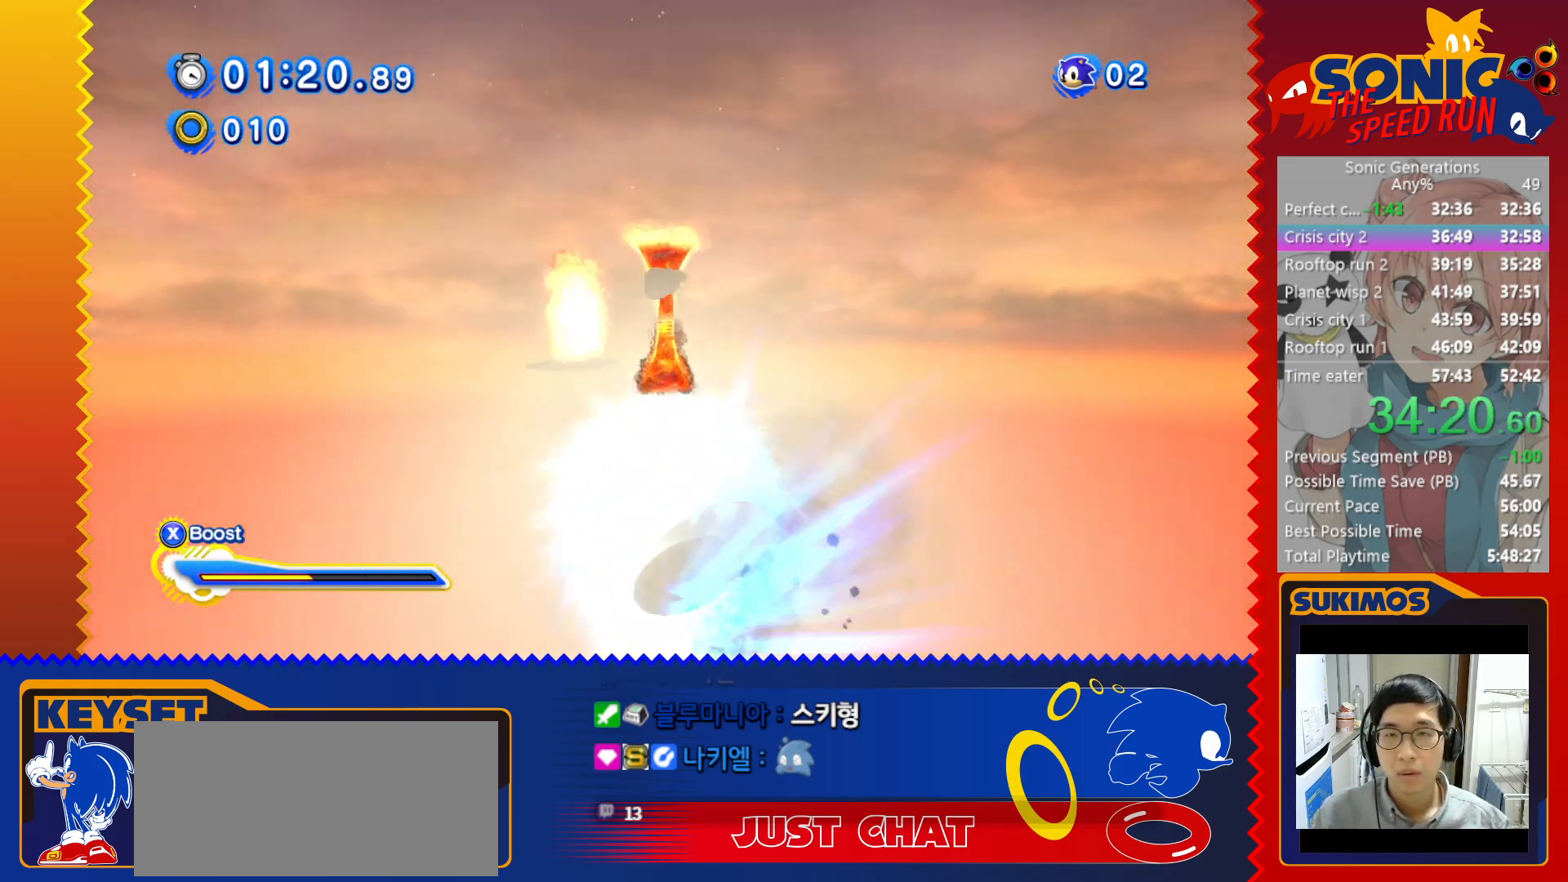
{"keys": ["right", "x", "z"], "events": [[150, "left", "down"], [150, "right", "up"], [383, "left", "up"], [383, "right", "down"]]}
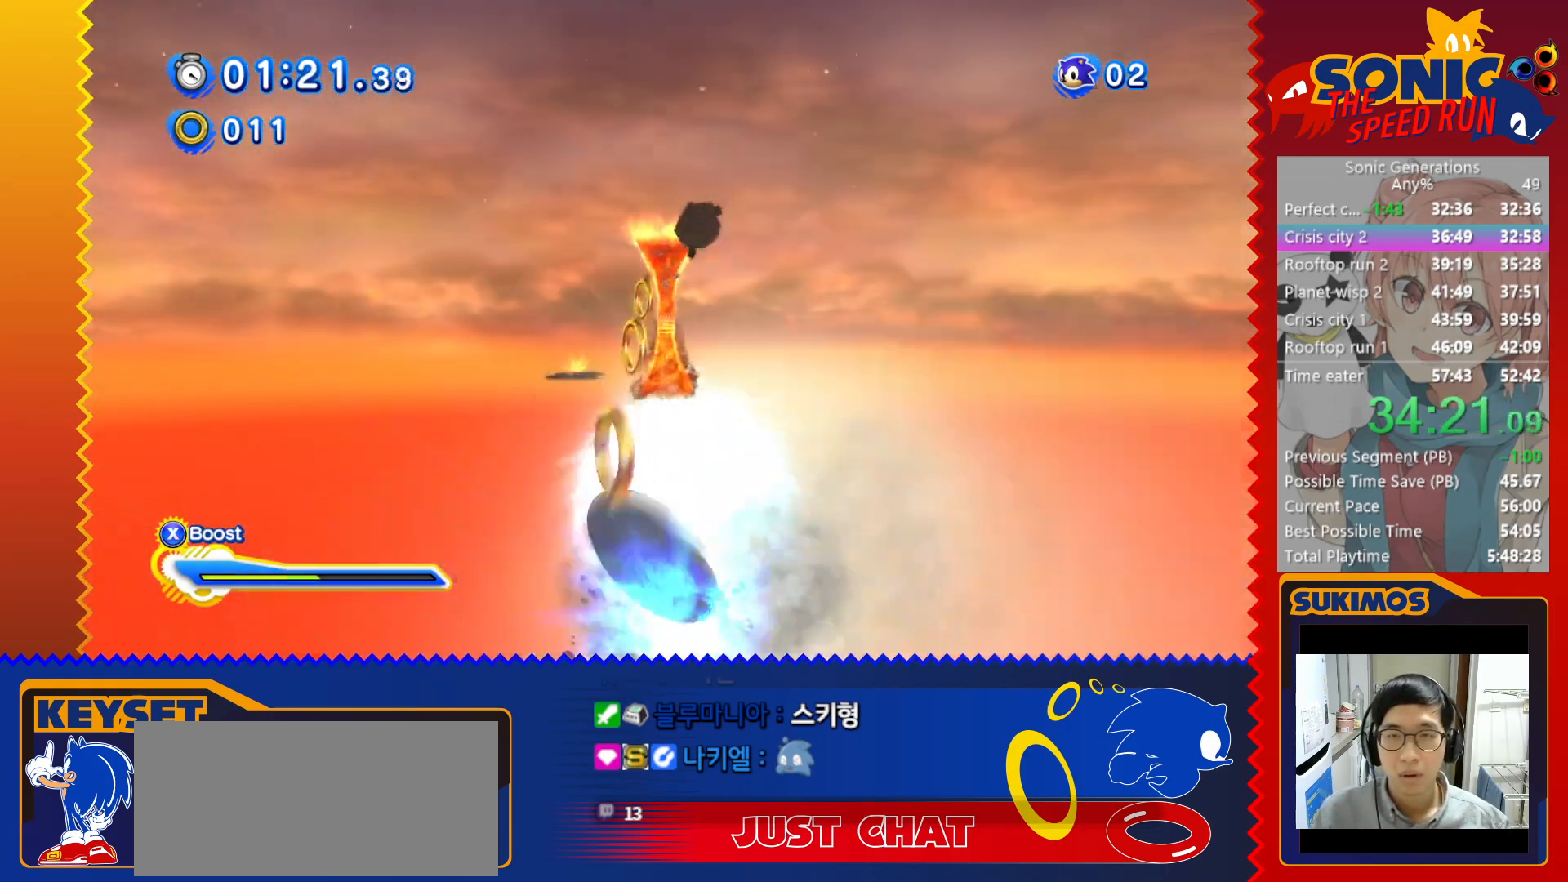
{"keys": ["right", "x", "z"], "events": []}
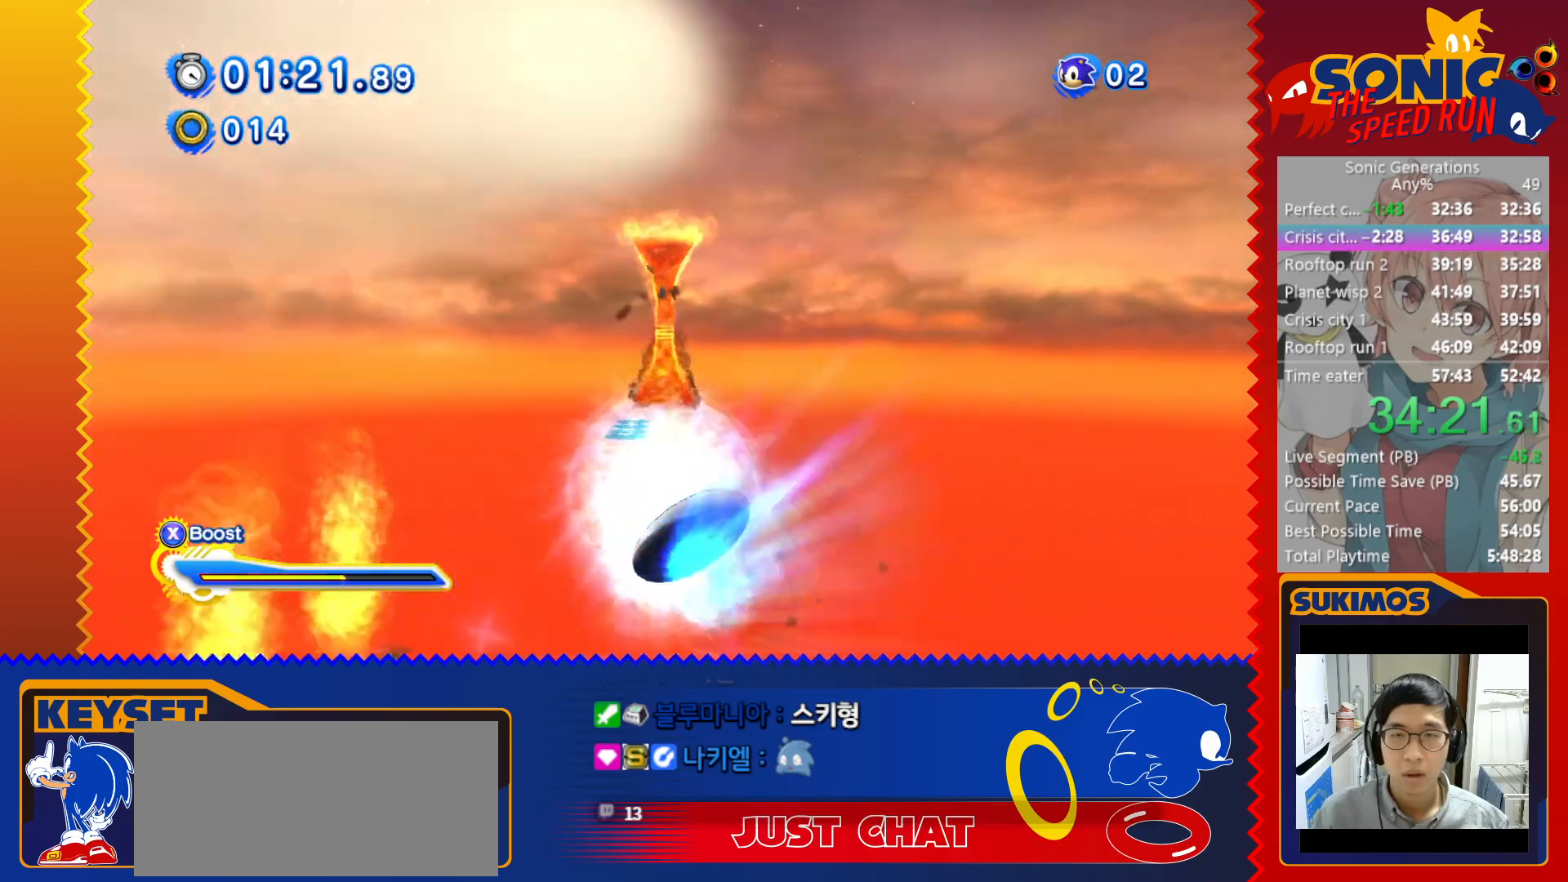
{"keys": ["right", "x", "z"], "events": []}
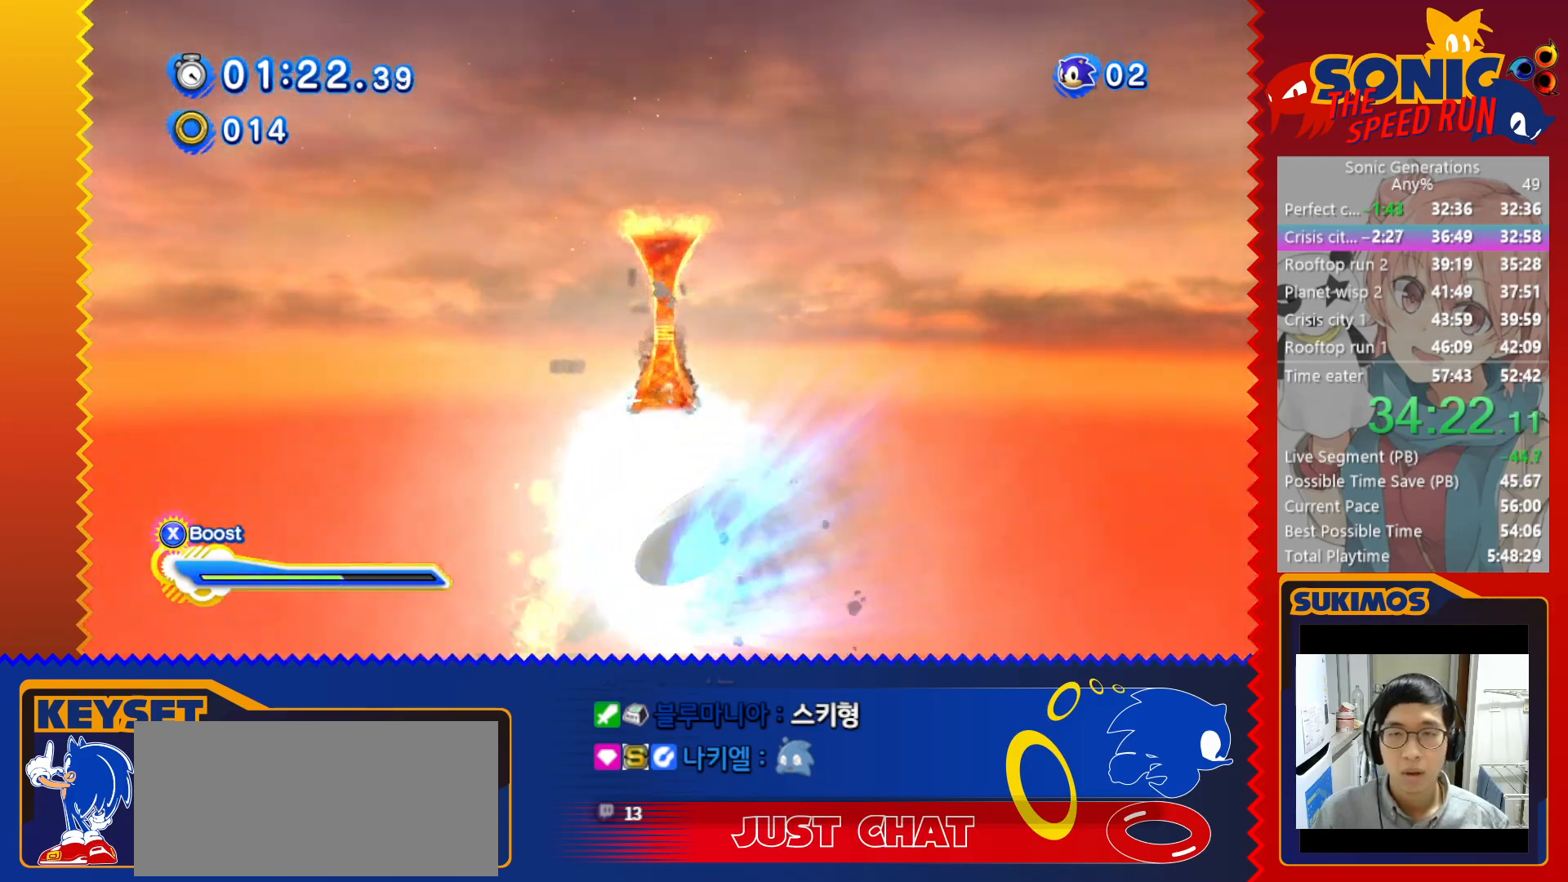
{"keys": ["left", "x", "z"], "events": [[450, "left", "down"], [466, "right", "up"]]}
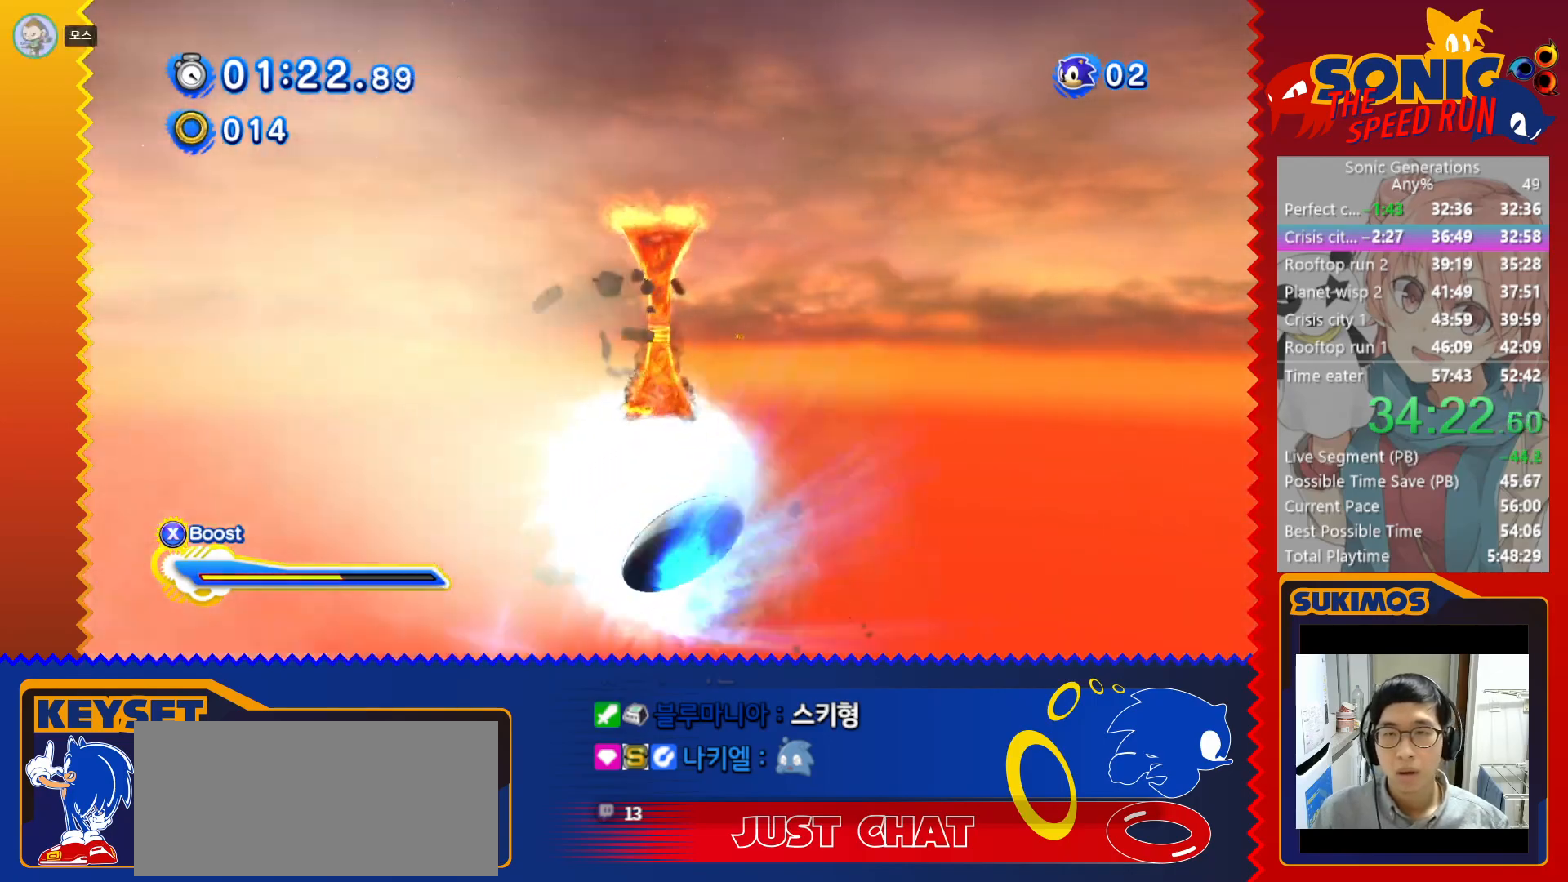
{"keys": ["left", "x", "z"], "events": []}